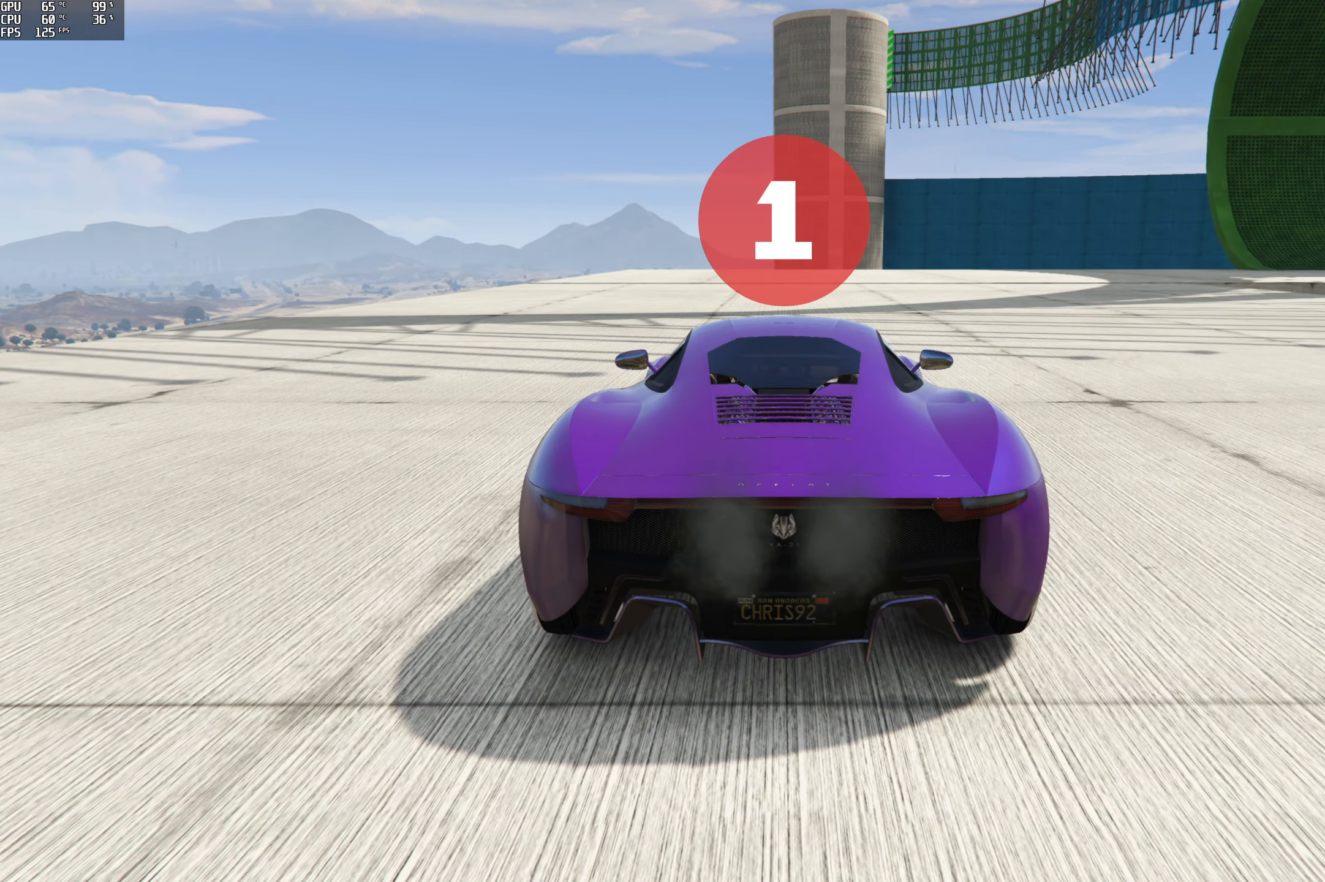
Gameplay with a controller (Xbox layout); each line is a JSON object with the inputs held at the frame after it. "events" lists button and stick changes between this image and that frame as [ms after this image, input, new state], when the widget could be followed in between.
{"buttons": [], "left_stick": "right", "right_stick": "center", "events": [[400, "left_stick", "right"]]}
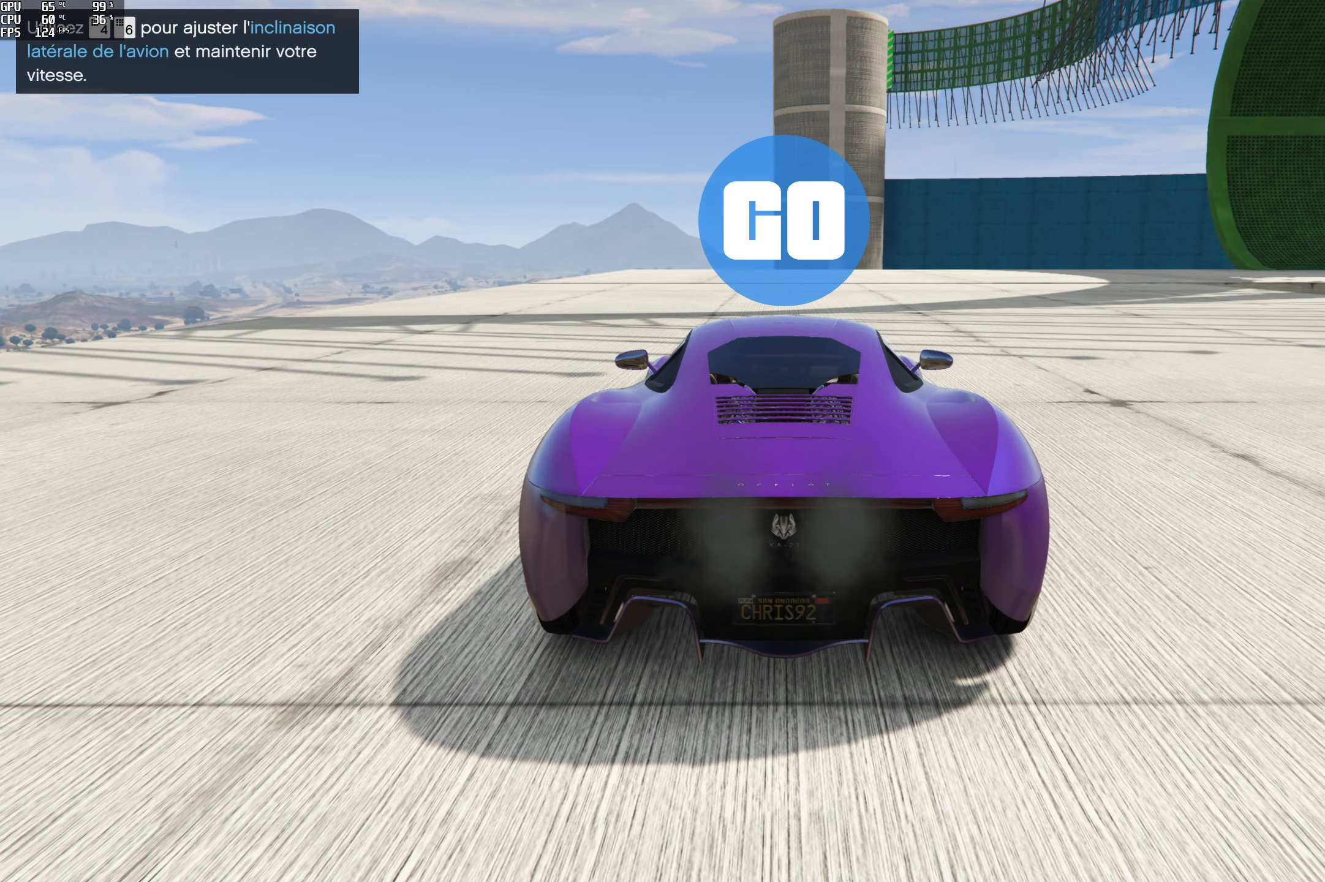
{"buttons": ["R2"], "left_stick": "center", "right_stick": "right", "events": [[33, "R2", "down"], [133, "left_stick", "center"], [300, "left_stick", "right"], [316, "right_stick", "right"], [450, "left_stick", "center"]]}
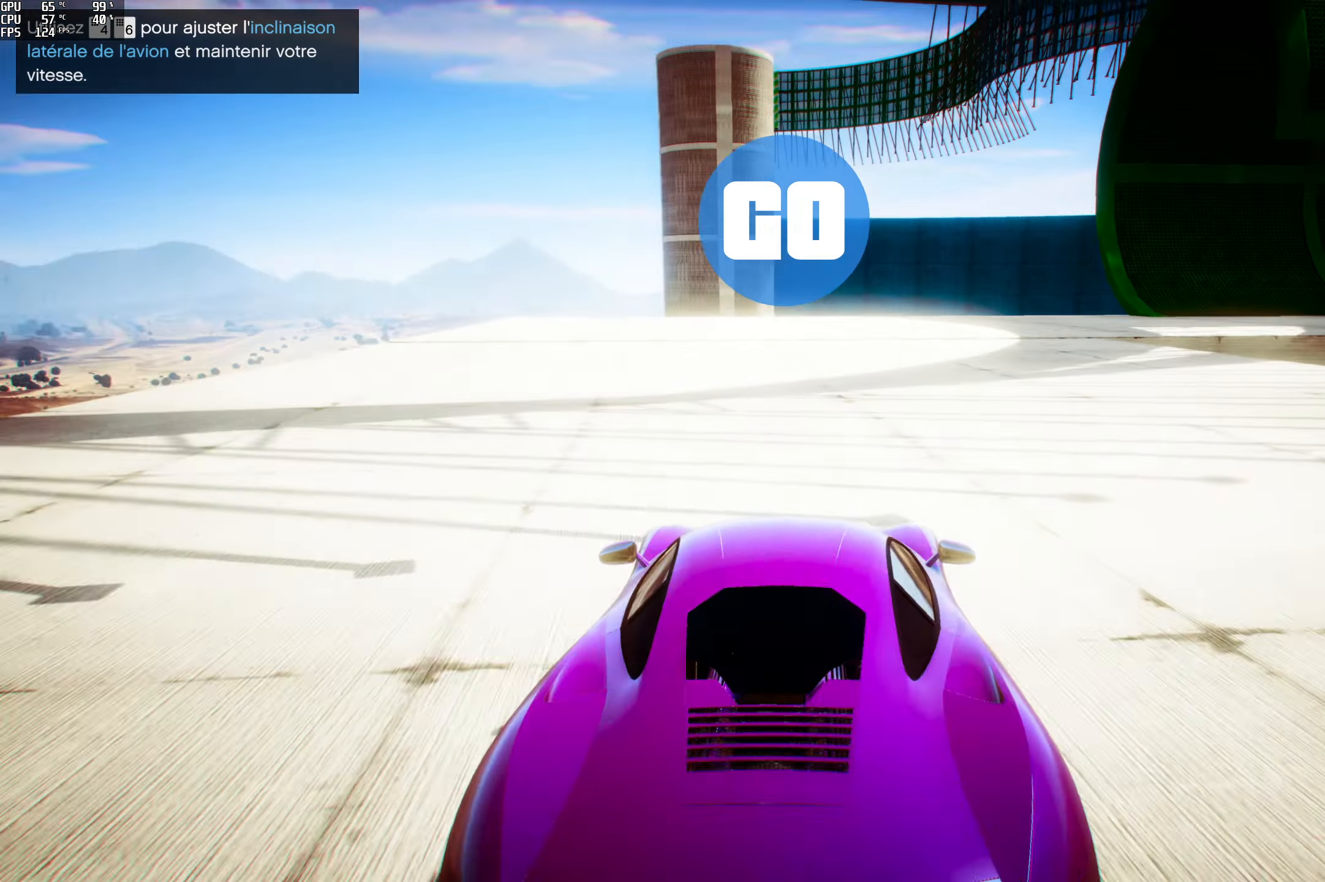
{"buttons": ["R2"], "left_stick": "center", "right_stick": "right", "events": [[300, "left_stick", "right"], [450, "left_stick", "center"]]}
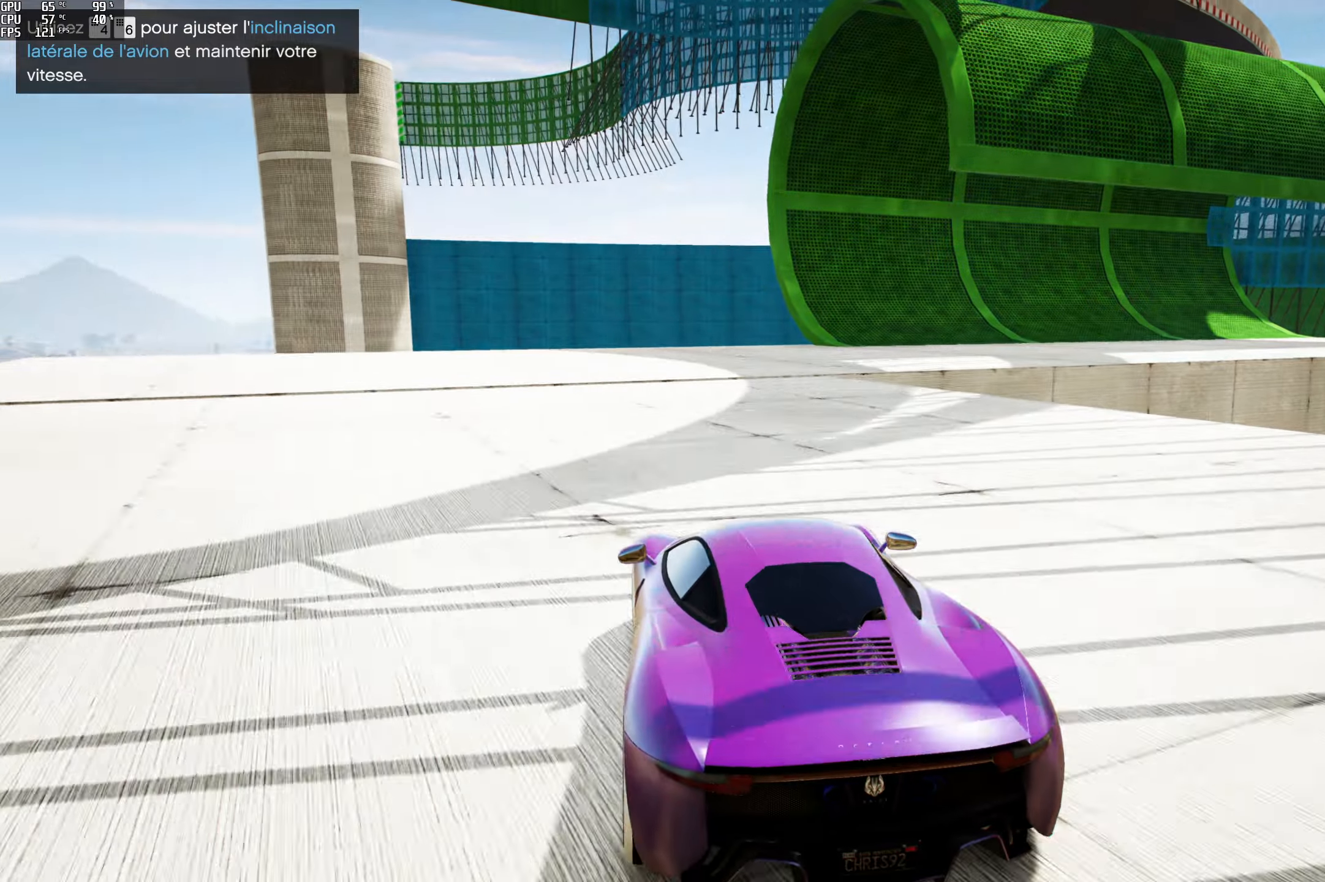
{"buttons": ["R2"], "left_stick": "right", "right_stick": "right", "events": [[300, "left_stick", "right"]]}
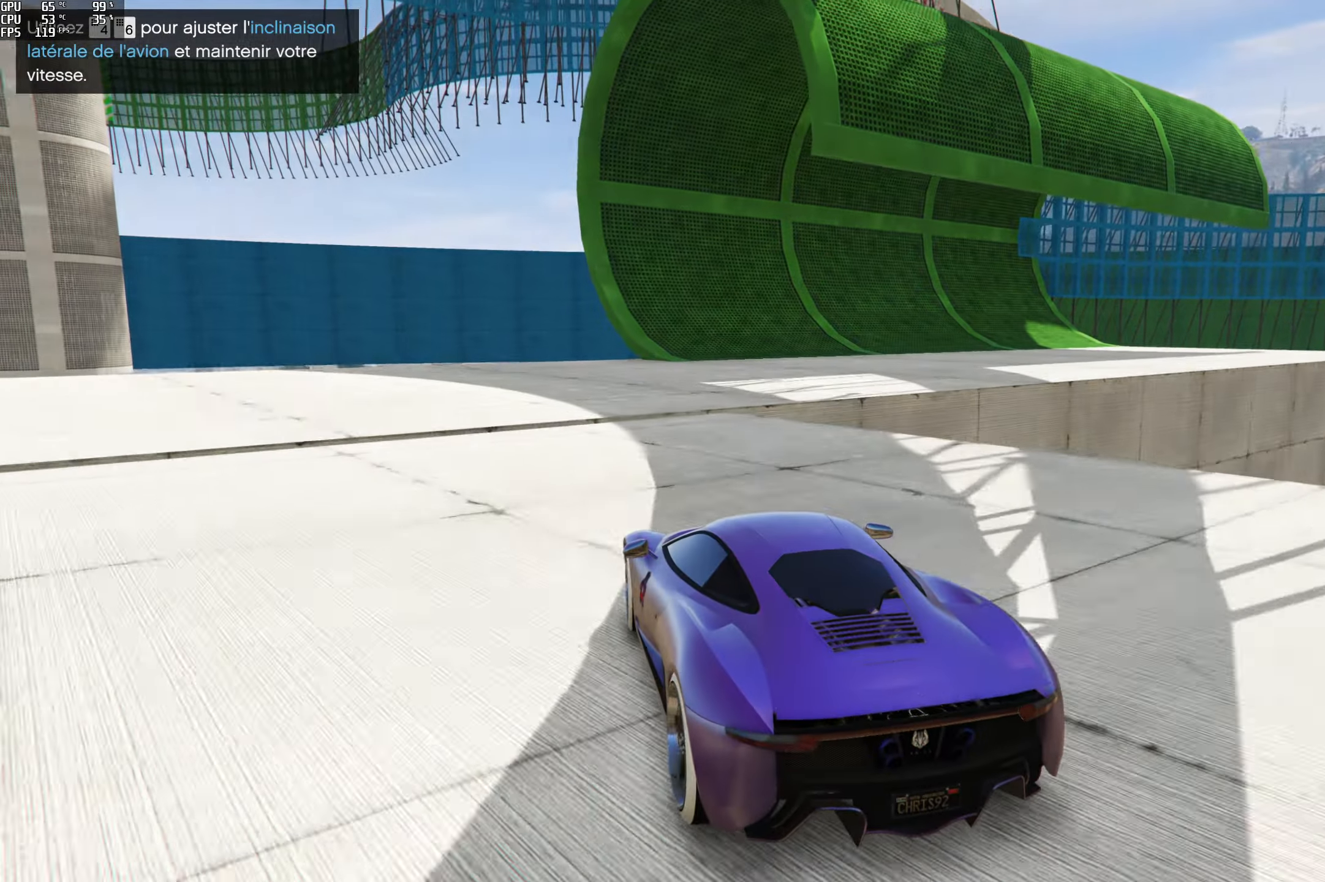
{"buttons": ["R2"], "left_stick": "right", "right_stick": "right", "events": [[33, "left_stick", "center"], [133, "left_stick", "right"], [350, "left_stick", "center"], [450, "left_stick", "right"]]}
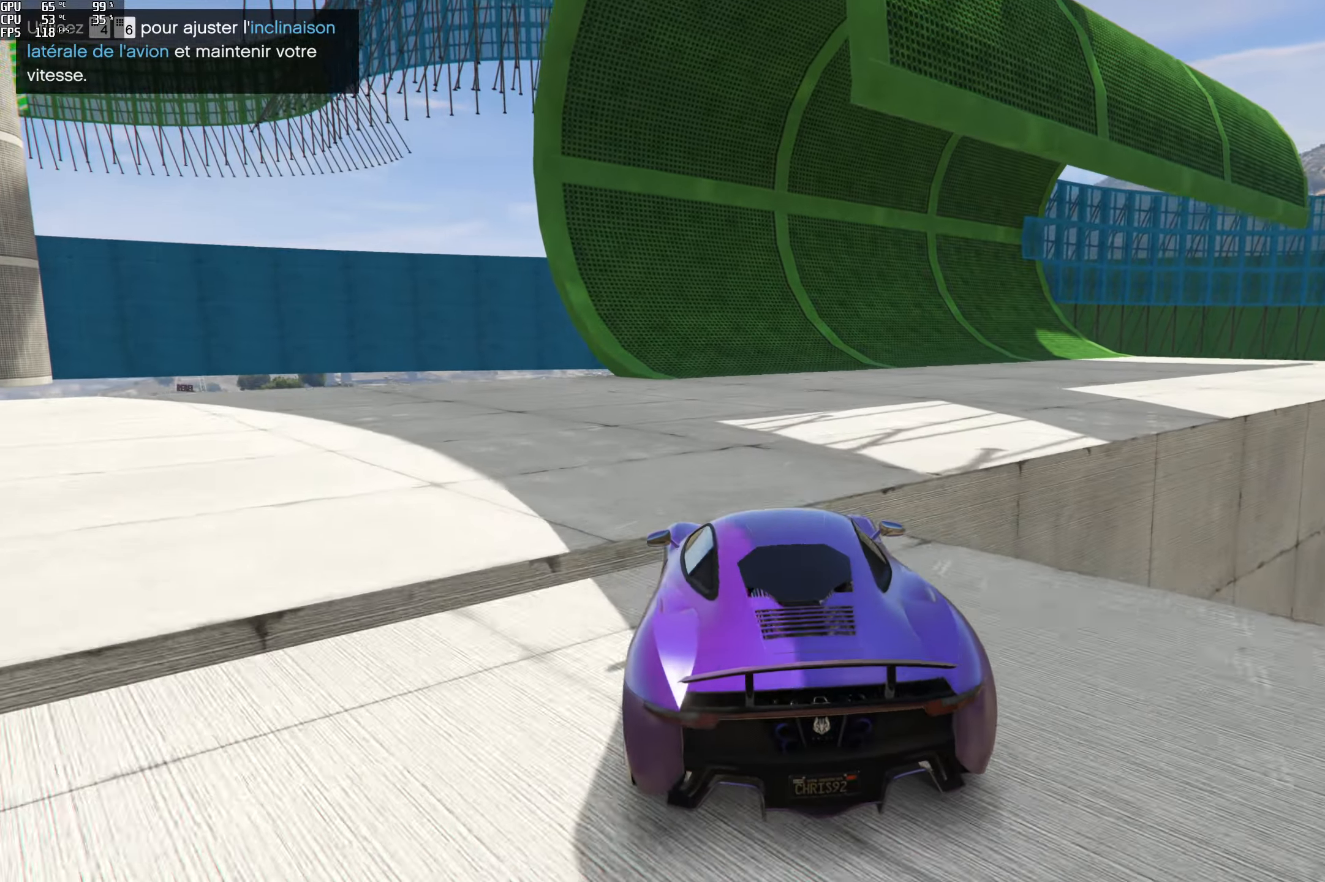
{"buttons": ["R2"], "left_stick": "center", "right_stick": "center", "events": [[117, "left_stick", "center"], [117, "right_stick", "center"]]}
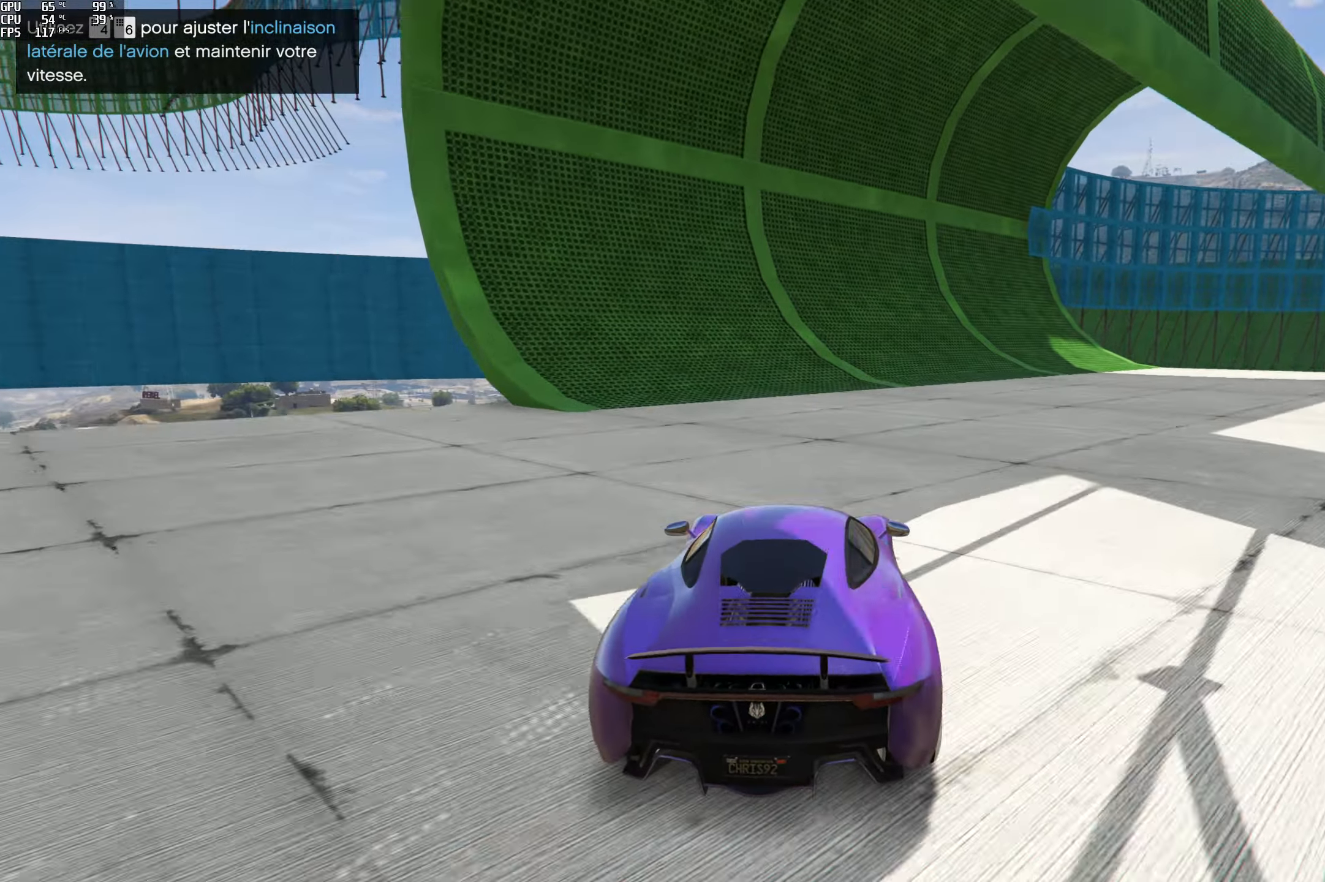
{"buttons": ["R2"], "left_stick": "center", "right_stick": "center", "events": [[333, "left_stick", "right"], [483, "left_stick", "center"]]}
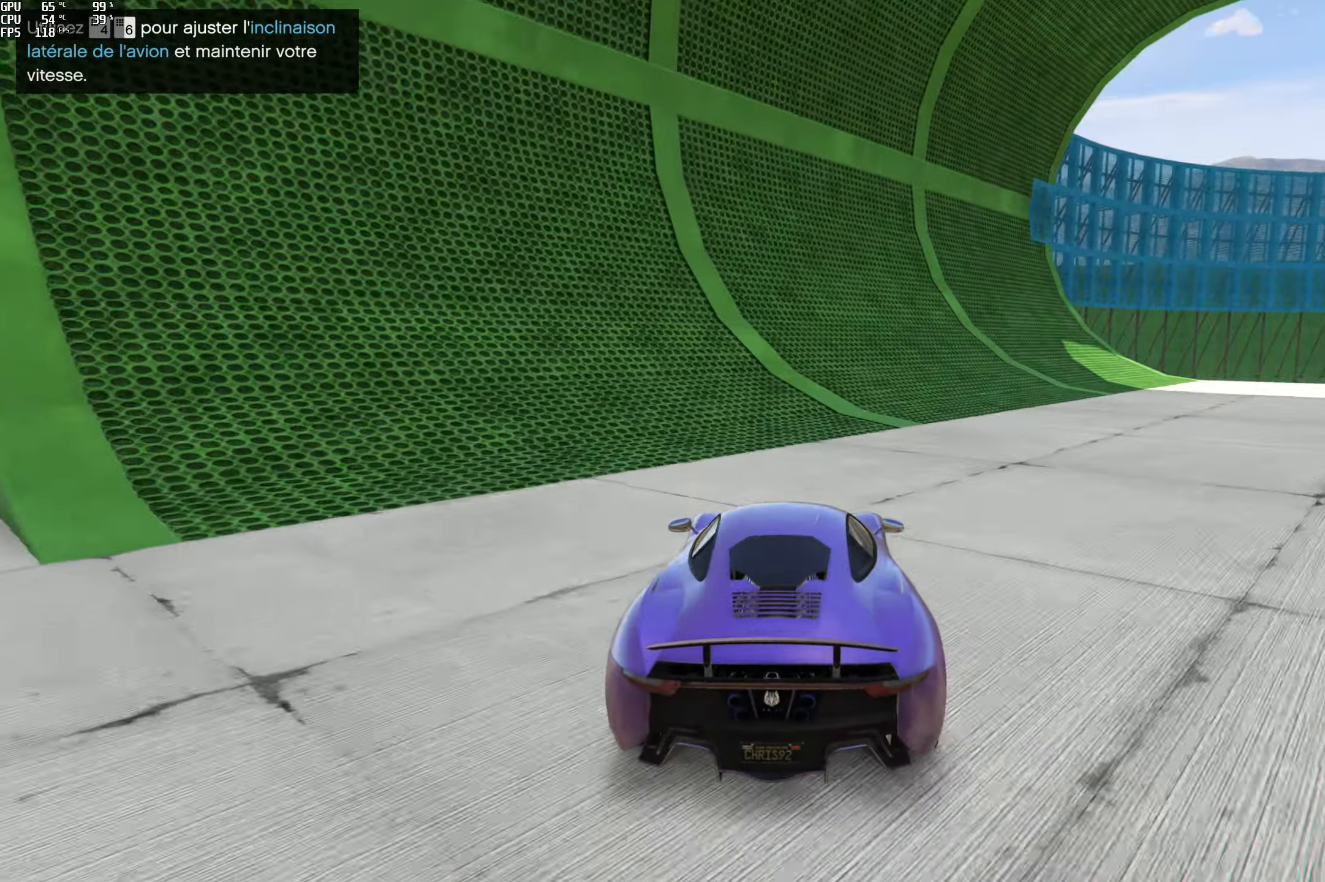
{"buttons": [], "left_stick": "center", "right_stick": "up-right", "events": [[117, "left_stick", "right"], [200, "right_stick", "up-right"], [250, "left_stick", "center"], [483, "R2", "up"]]}
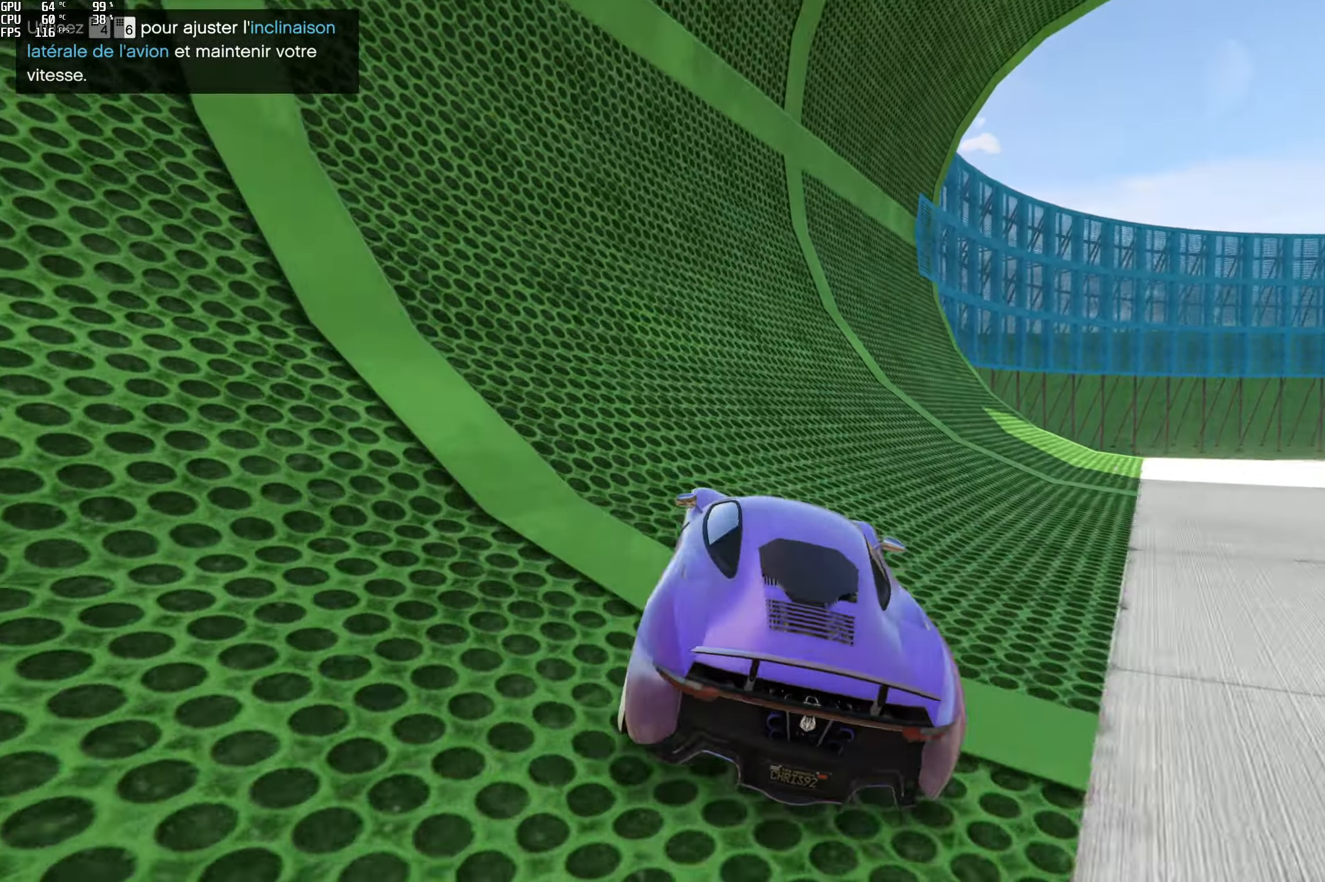
{"buttons": [], "left_stick": "center", "right_stick": "center", "events": [[67, "right_stick", "right"], [250, "left_stick", "left"], [367, "left_stick", "center"], [367, "right_stick", "center"]]}
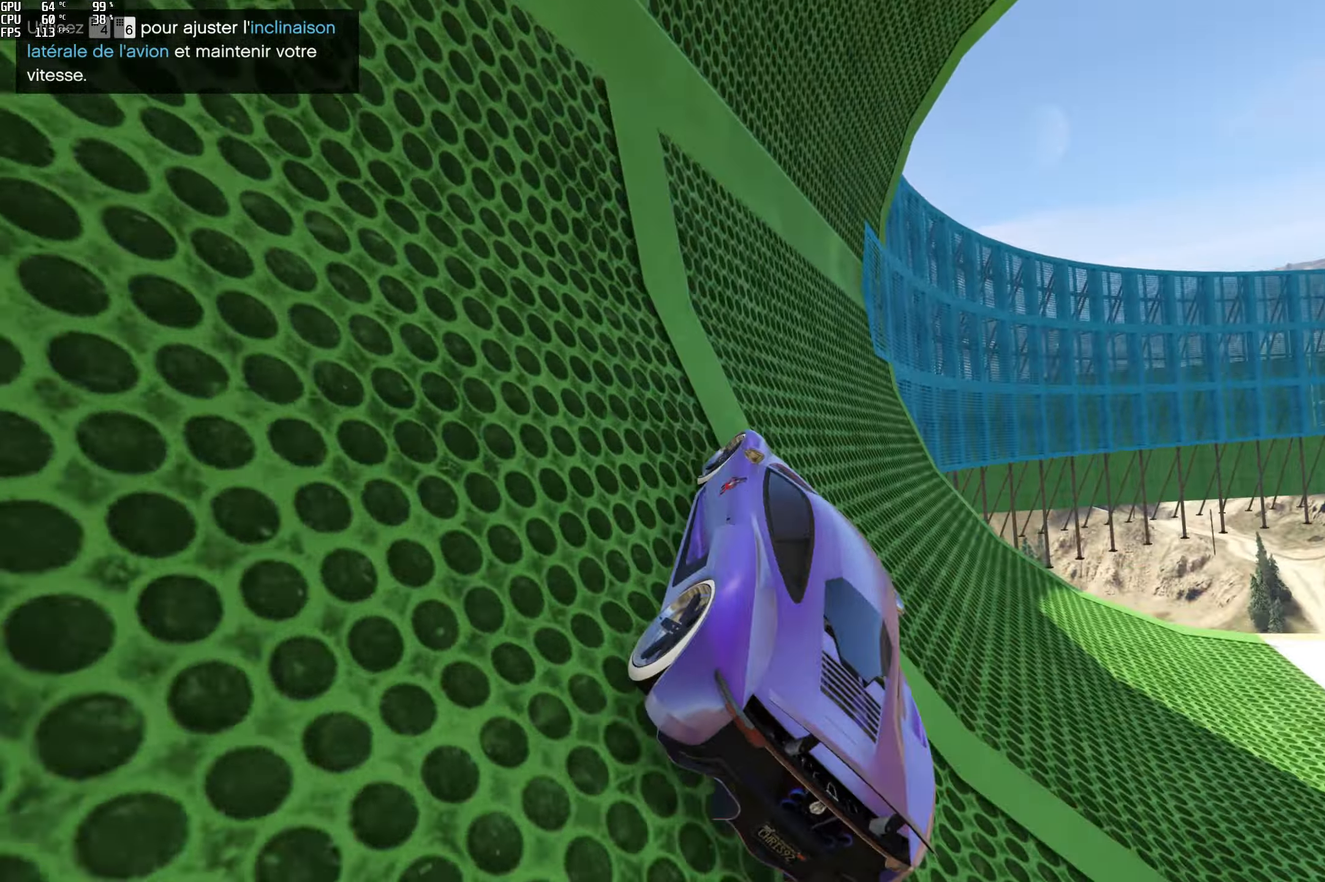
{"buttons": [], "left_stick": "center", "right_stick": "up-right", "events": [[67, "left_stick", "right"], [167, "left_stick", "center"], [283, "right_stick", "up"], [333, "right_stick", "up-right"]]}
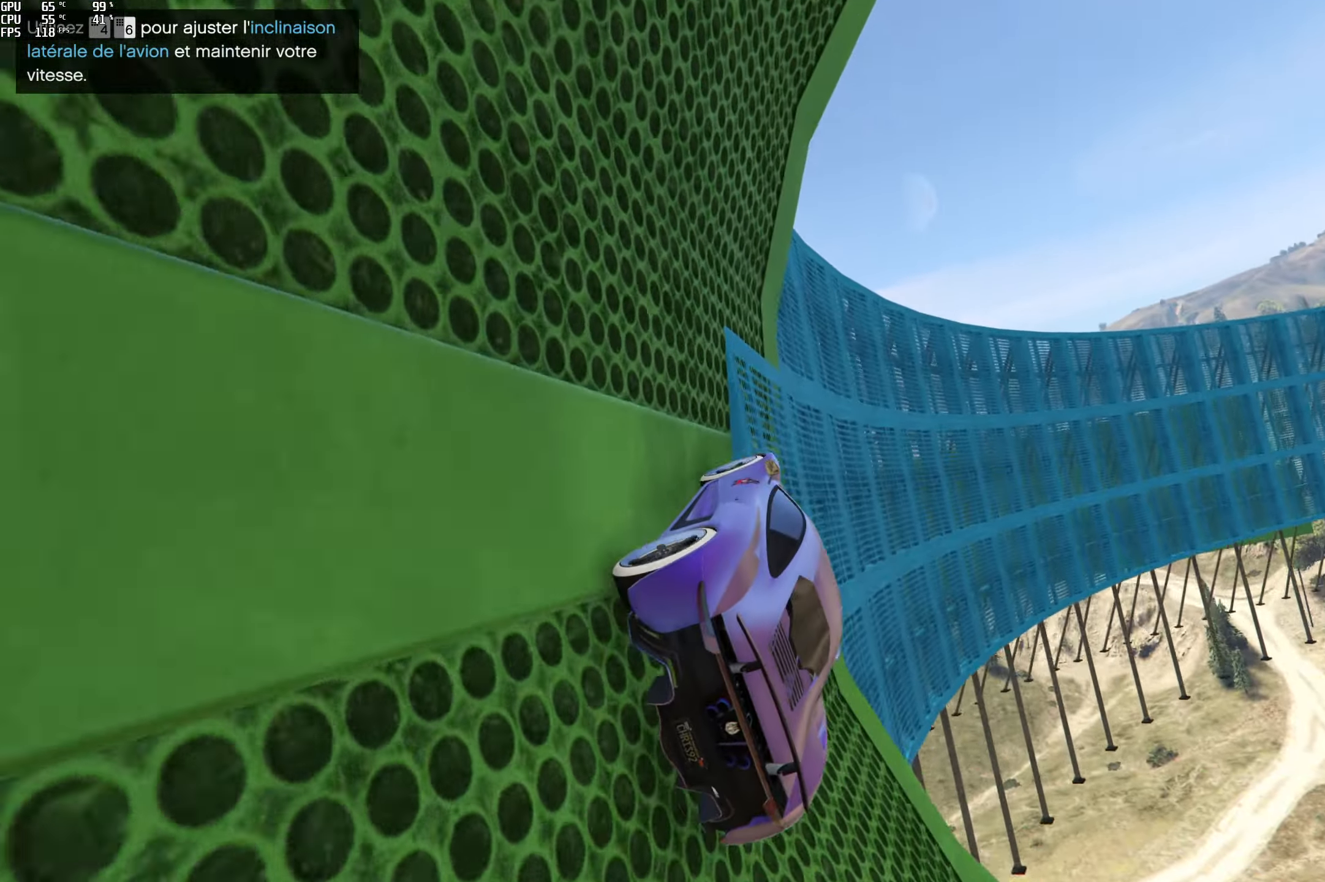
{"buttons": [], "left_stick": "center", "right_stick": "up-right", "events": [[183, "left_stick", "right"], [300, "R2", "down"], [300, "left_stick", "center"], [450, "R2", "up"]]}
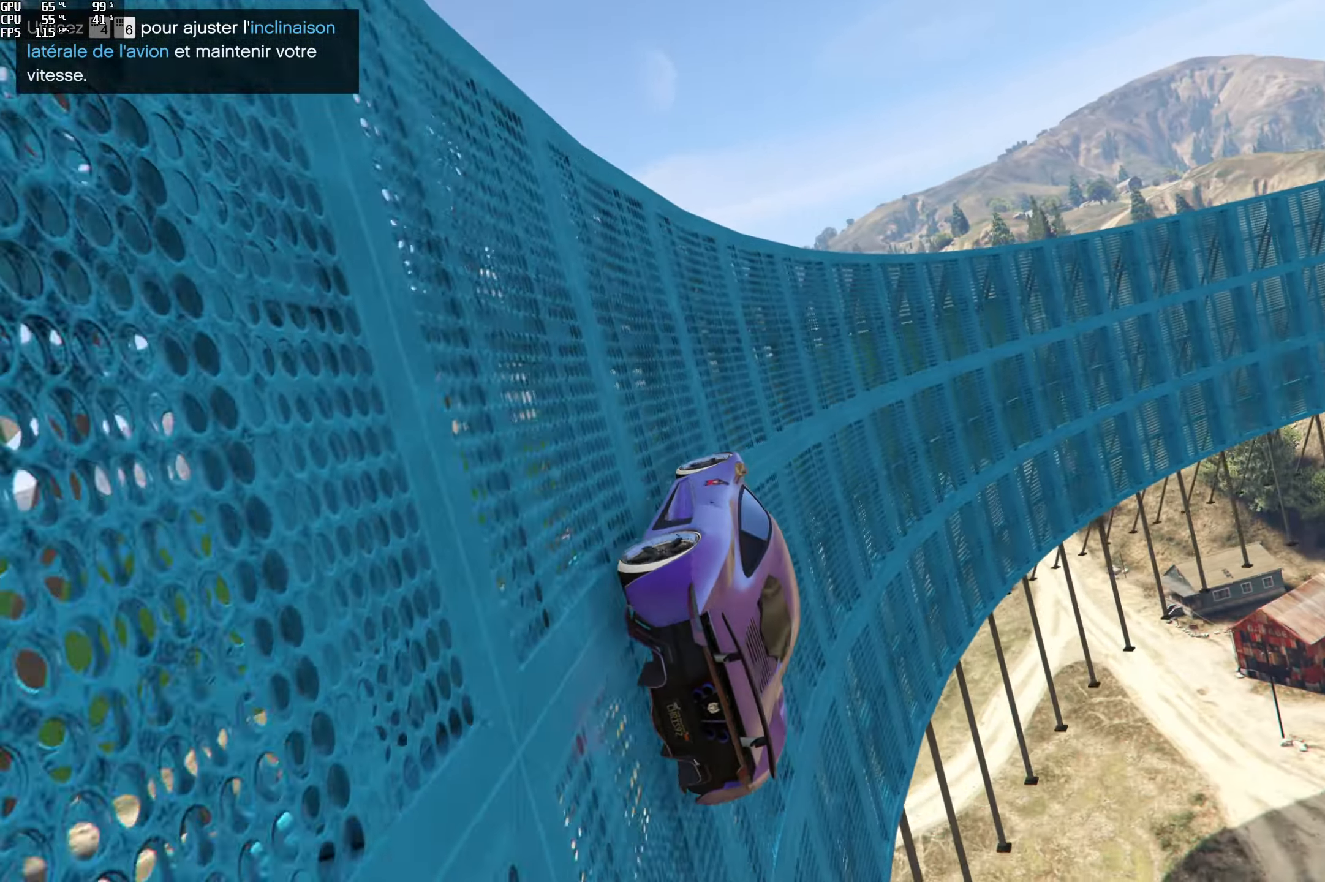
{"buttons": [], "left_stick": "left", "right_stick": "up-right", "events": [[233, "R2", "down"], [233, "left_stick", "left"], [300, "left_stick", "center"], [400, "R2", "up"], [400, "left_stick", "left"]]}
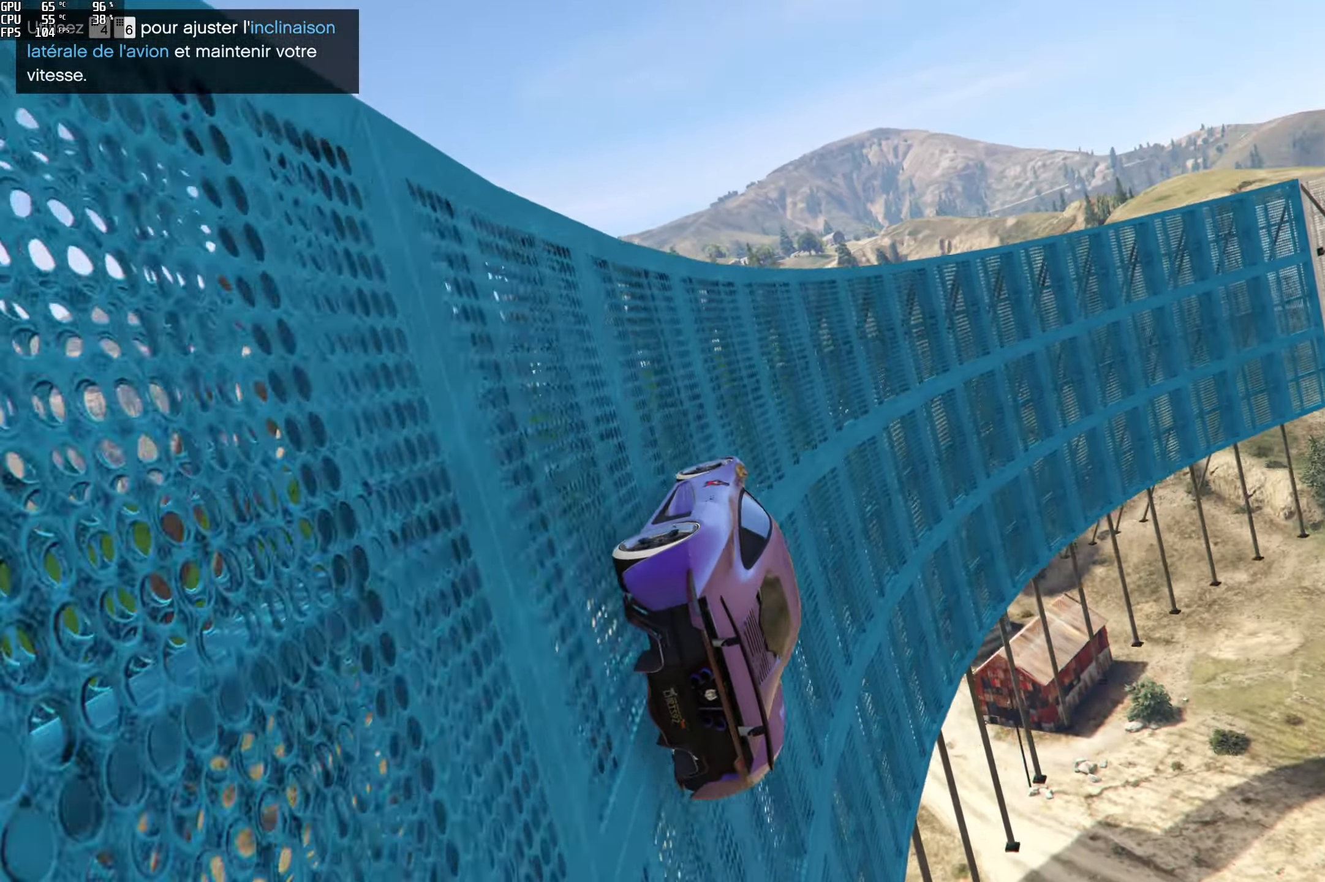
{"buttons": ["R2"], "left_stick": "left", "right_stick": "up-right", "events": [[83, "left_stick", "center"], [200, "left_stick", "left"], [333, "left_stick", "center"], [450, "left_stick", "left"], [484, "R2", "down"]]}
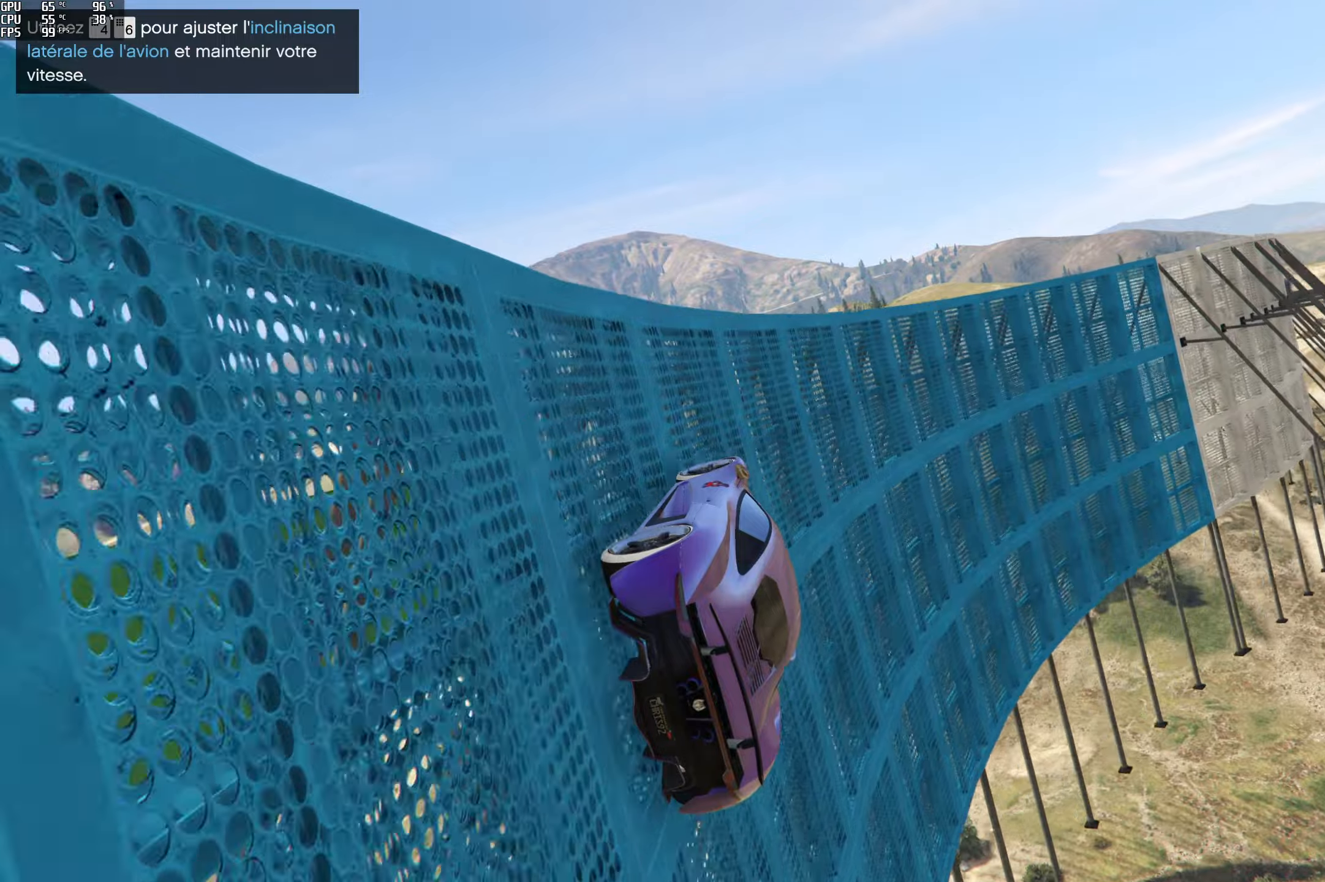
{"buttons": [], "left_stick": "left", "right_stick": "up-right", "events": [[84, "left_stick", "center"], [167, "R2", "up"], [434, "left_stick", "left"]]}
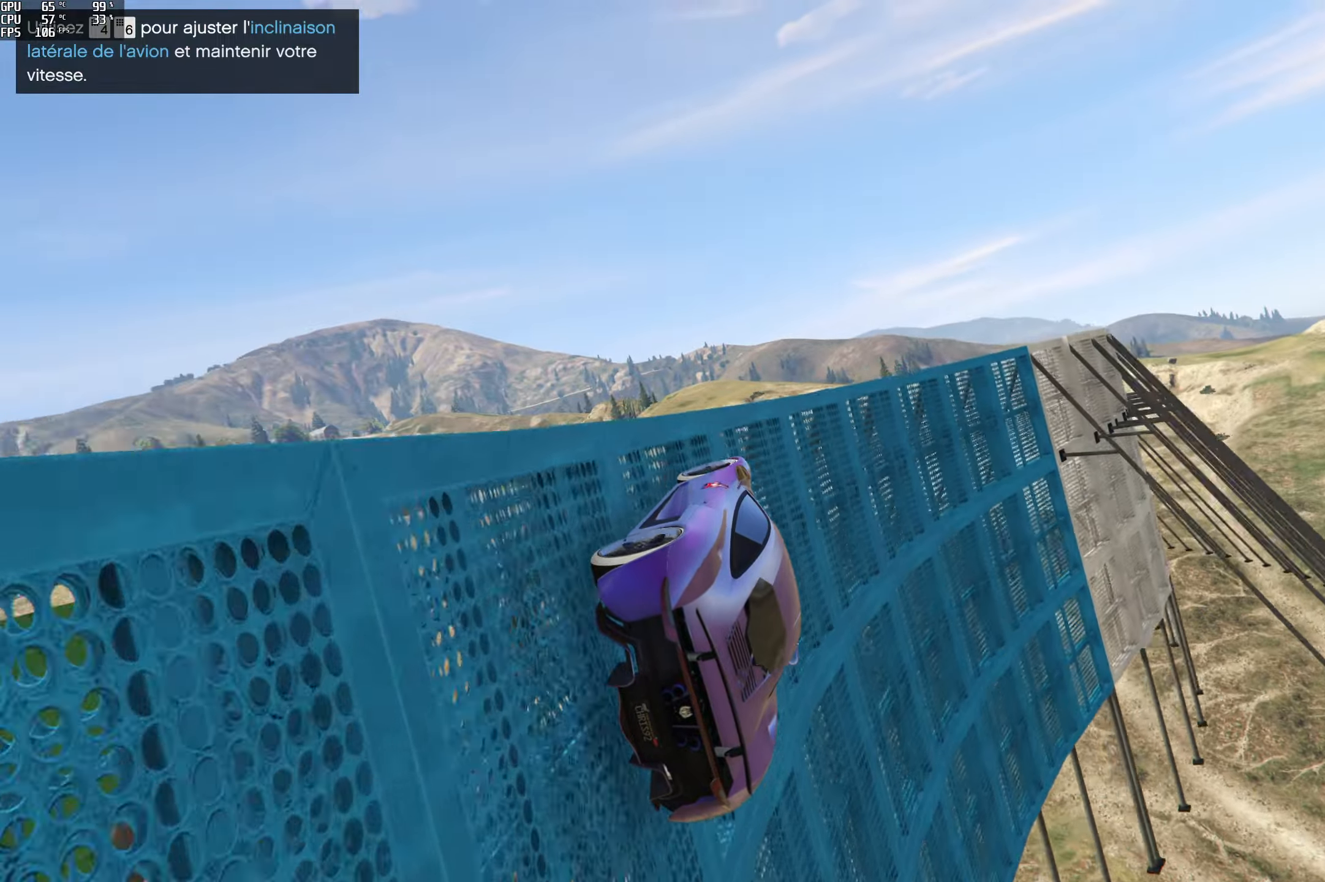
{"buttons": [], "left_stick": "center", "right_stick": "center", "events": [[34, "left_stick", "center"], [84, "R2", "down"], [267, "left_stick", "left"], [334, "R2", "up"], [400, "left_stick", "center"], [467, "right_stick", "center"]]}
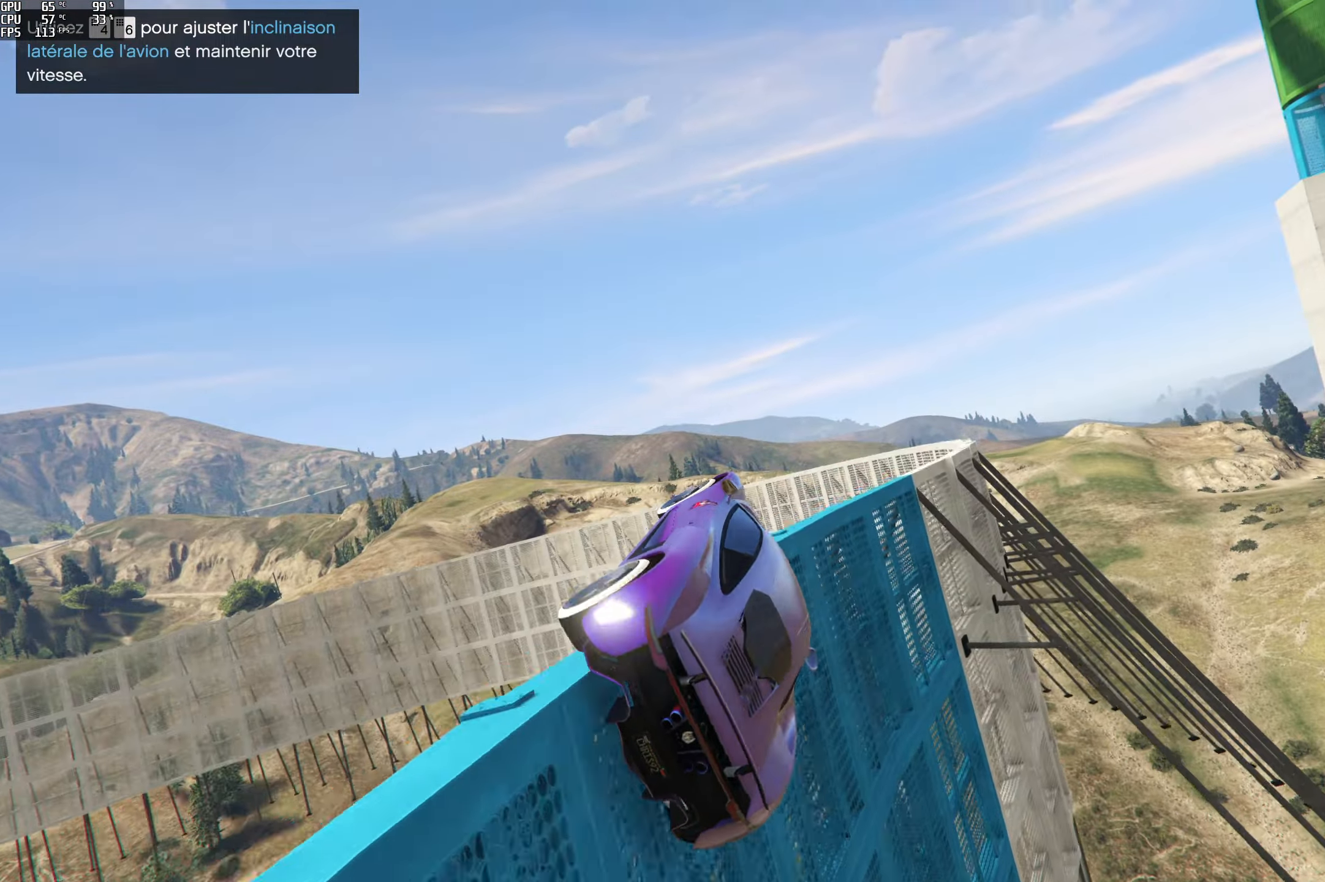
{"buttons": [], "left_stick": "up", "right_stick": "up-right", "events": [[117, "R2", "down"], [117, "left_stick", "up"], [167, "right_stick", "up-right"], [450, "R2", "up"]]}
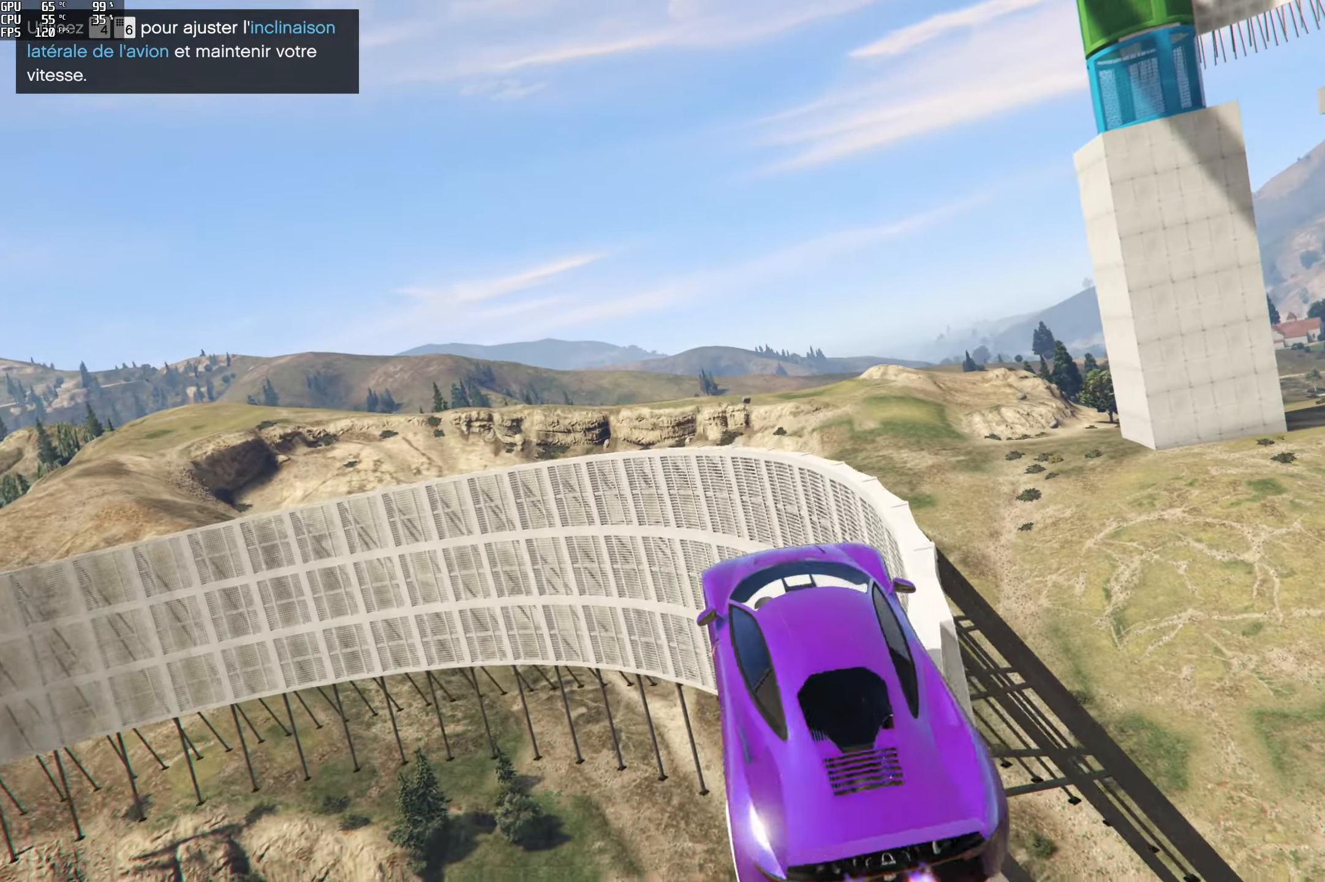
{"buttons": ["R2"], "left_stick": "down-right", "right_stick": "center", "events": [[17, "right_stick", "center"], [84, "left_stick", "up-right"], [250, "left_stick", "right"], [350, "left_stick", "down-right"], [450, "R2", "down"]]}
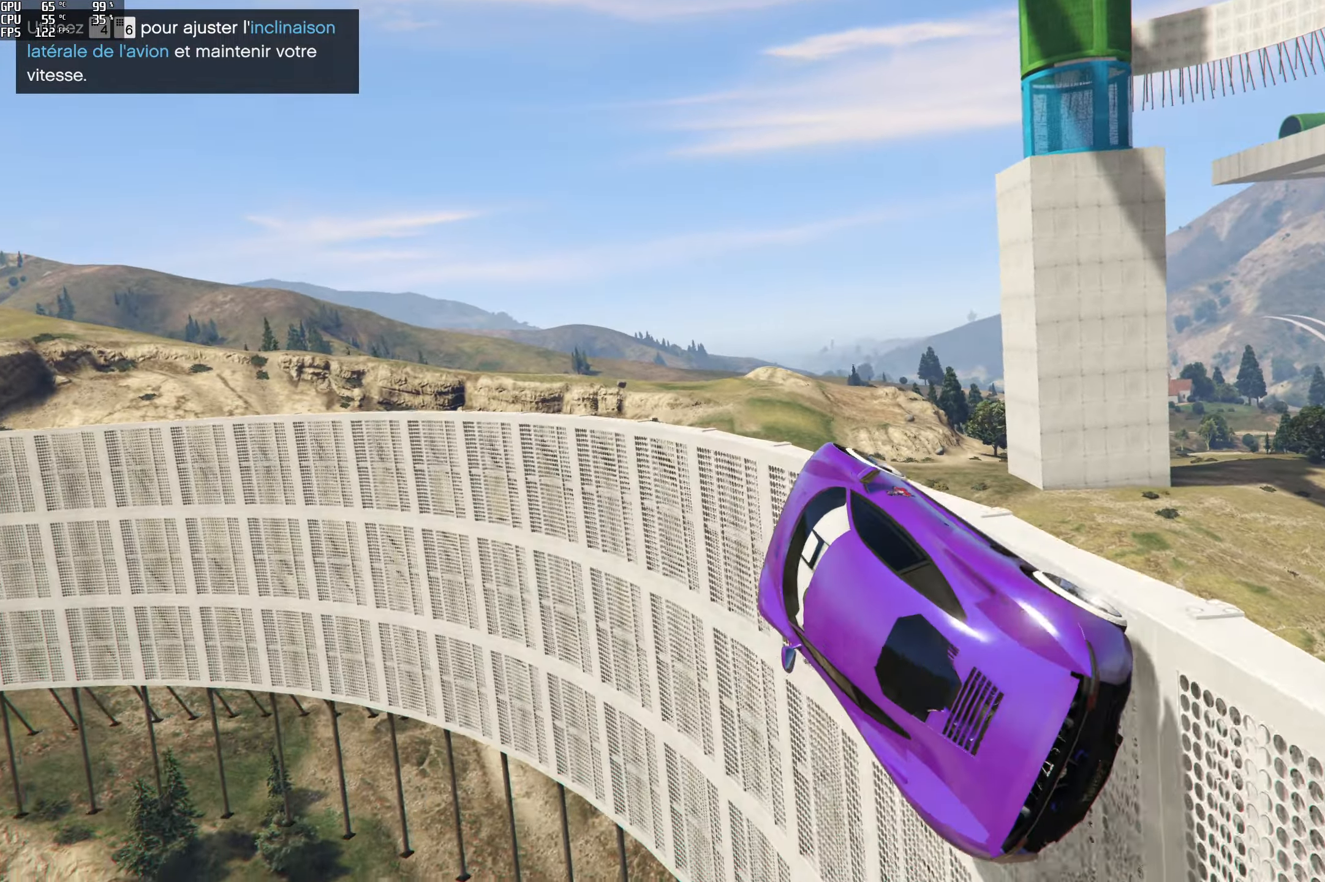
{"buttons": ["R2"], "left_stick": "center", "right_stick": "up", "events": [[84, "left_stick", "center"], [367, "left_stick", "left"], [417, "left_stick", "center"], [417, "right_stick", "up"]]}
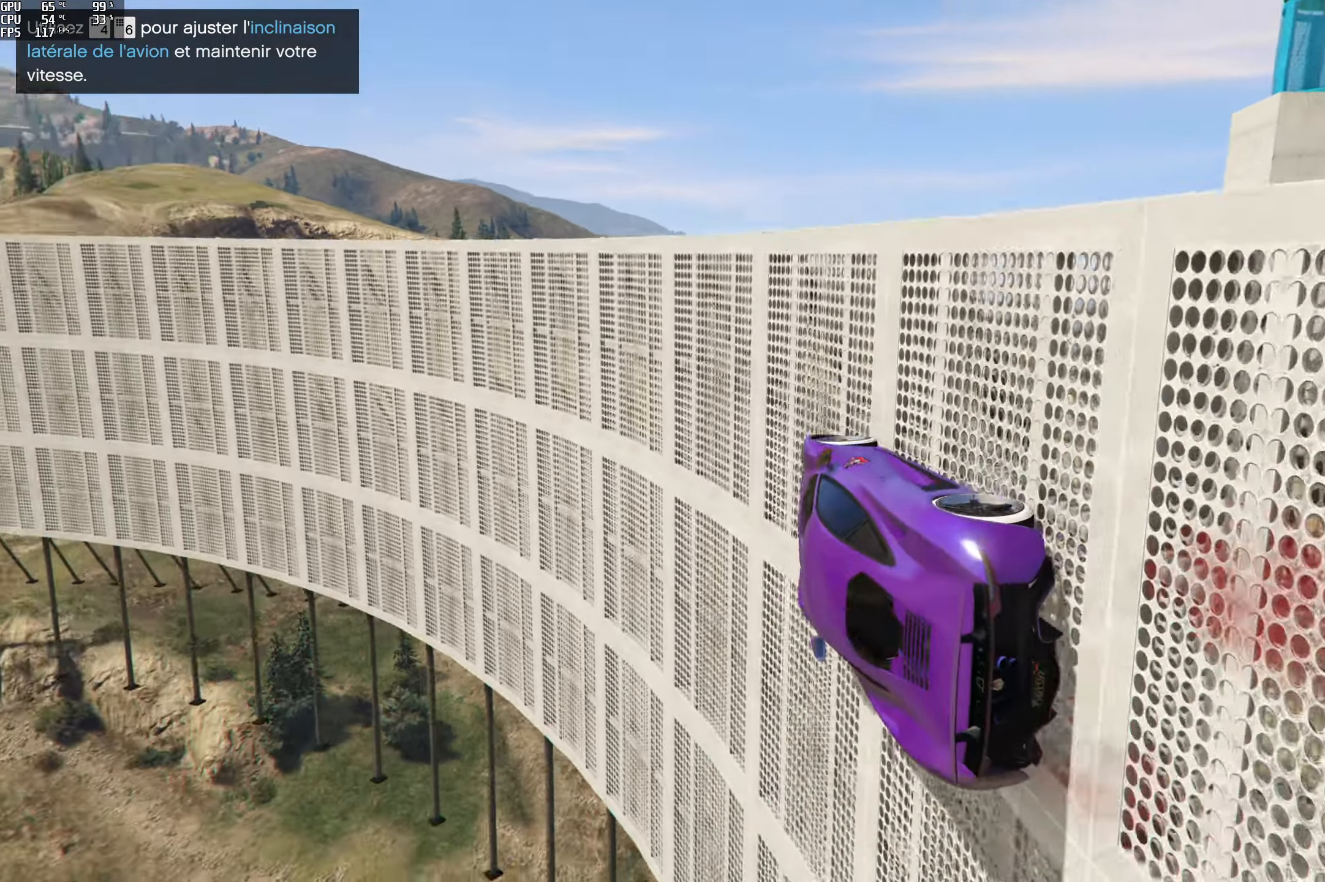
{"buttons": ["R2"], "left_stick": "center", "right_stick": "up", "events": [[117, "left_stick", "right"], [234, "left_stick", "center"]]}
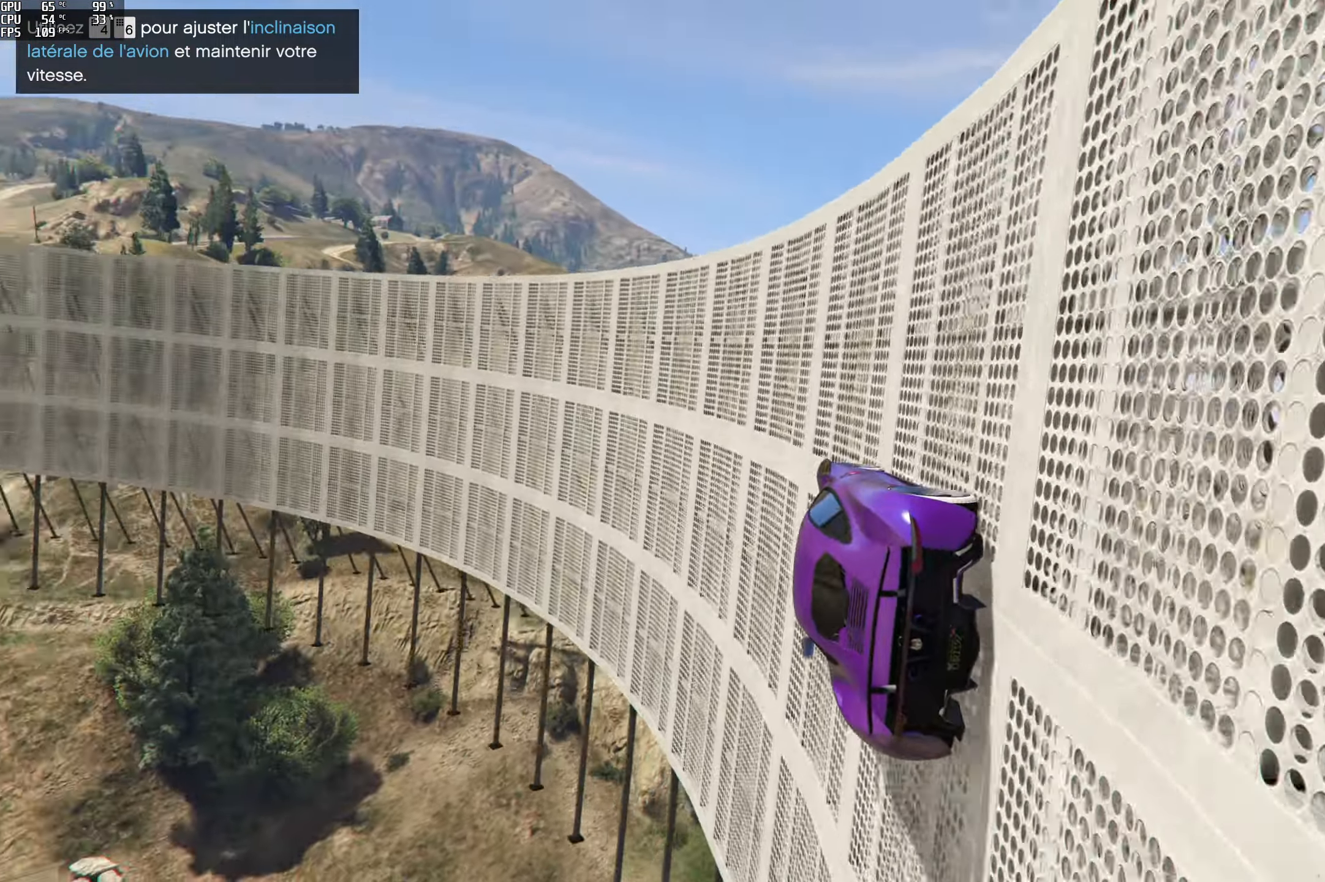
{"buttons": ["R2"], "left_stick": "right", "right_stick": "up", "events": [[234, "left_stick", "right"], [400, "left_stick", "center"], [500, "left_stick", "right"]]}
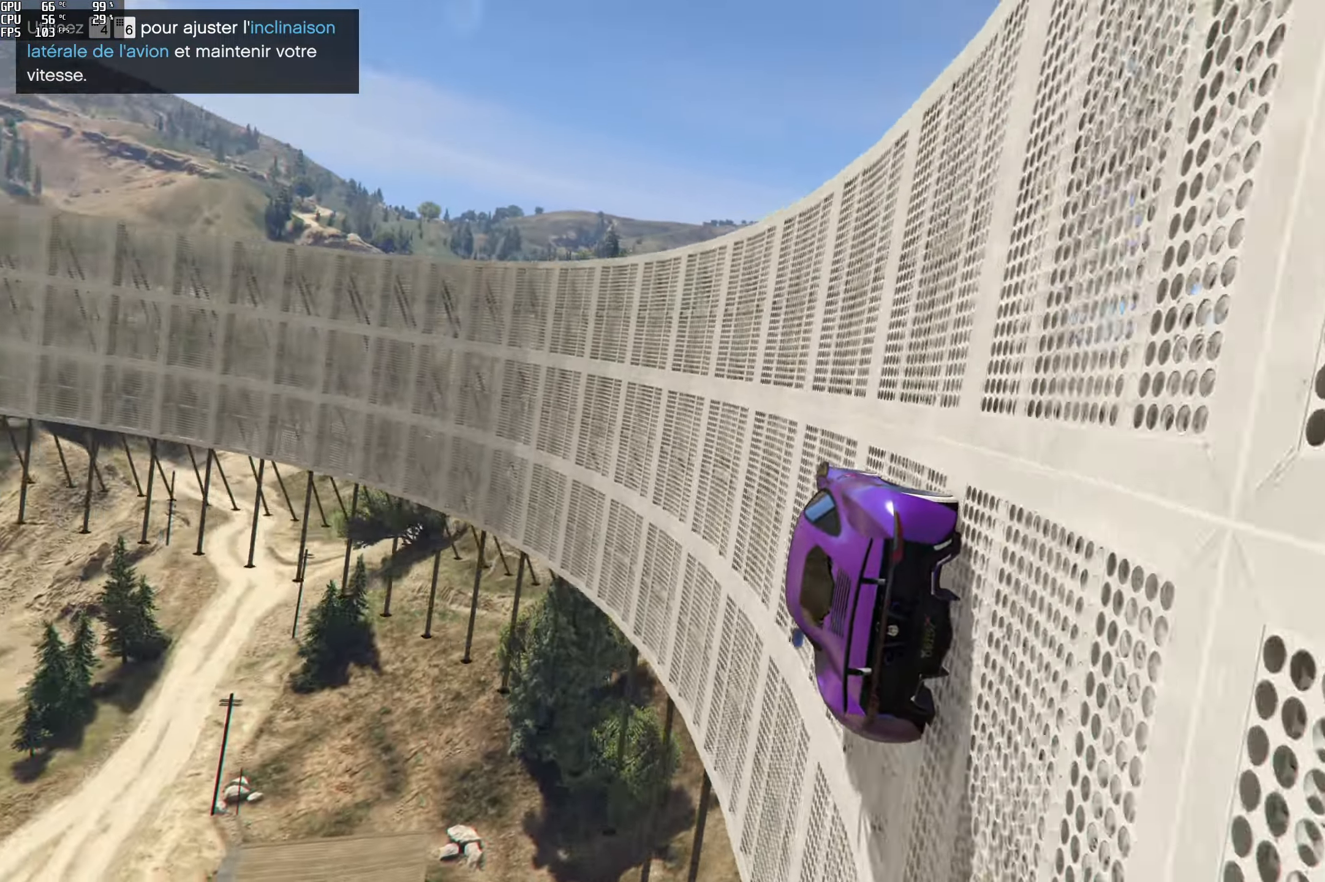
{"buttons": ["R2"], "left_stick": "center", "right_stick": "up", "events": [[117, "left_stick", "center"]]}
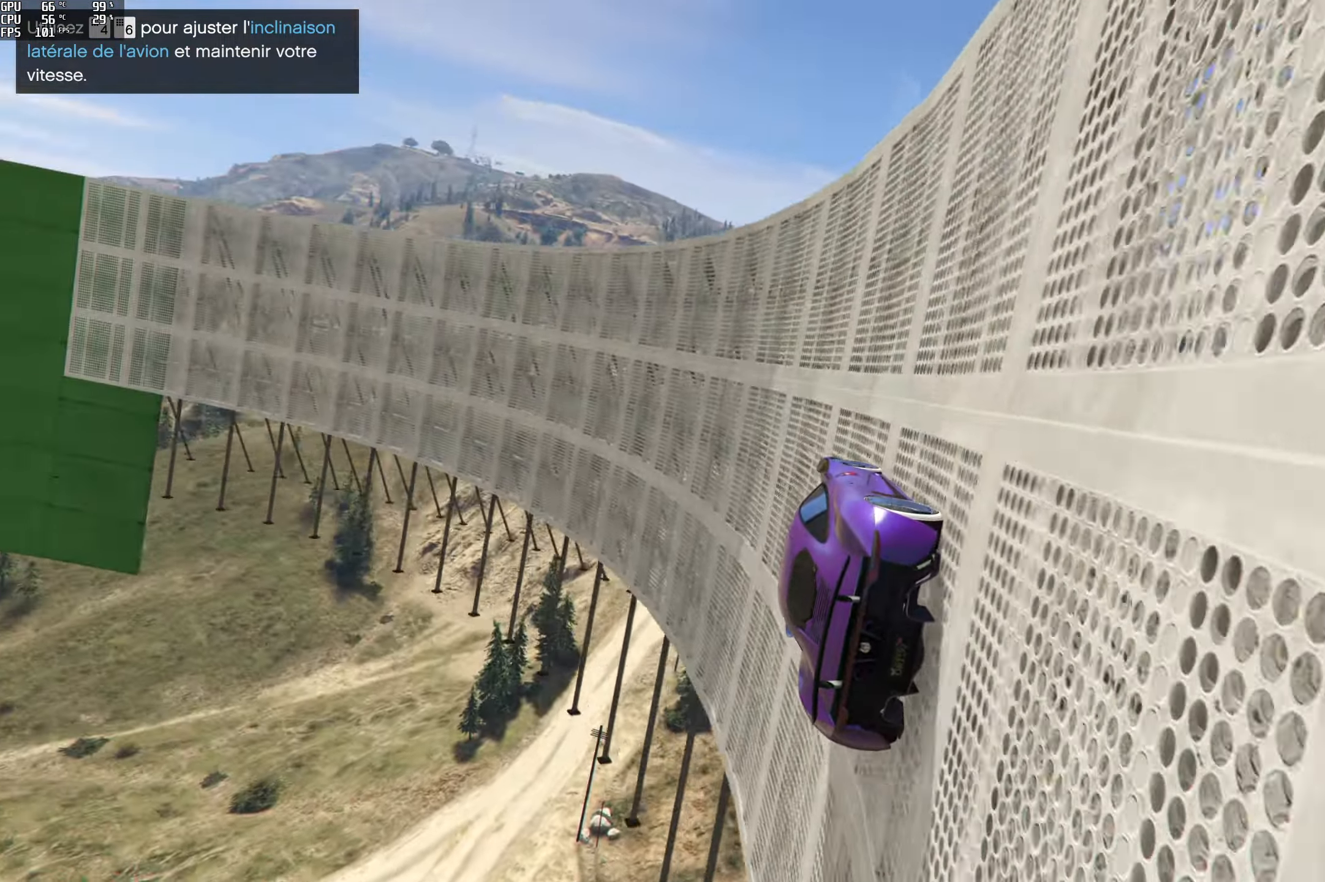
{"buttons": ["R2"], "left_stick": "right", "right_stick": "up", "events": [[434, "left_stick", "right"]]}
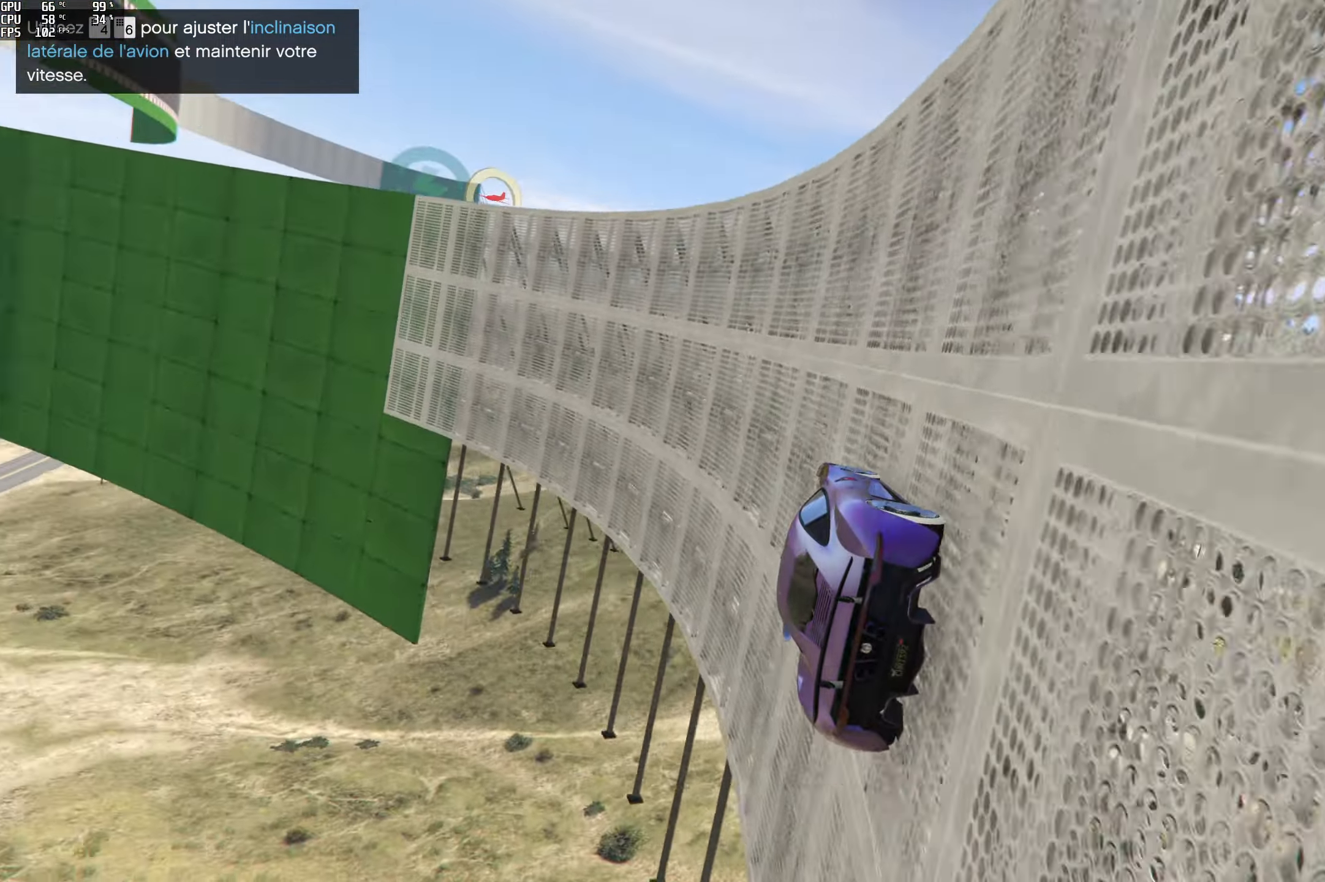
{"buttons": ["R2"], "left_stick": "left", "right_stick": "up", "events": [[50, "left_stick", "center"], [167, "left_stick", "right"], [250, "left_stick", "center"], [484, "left_stick", "left"]]}
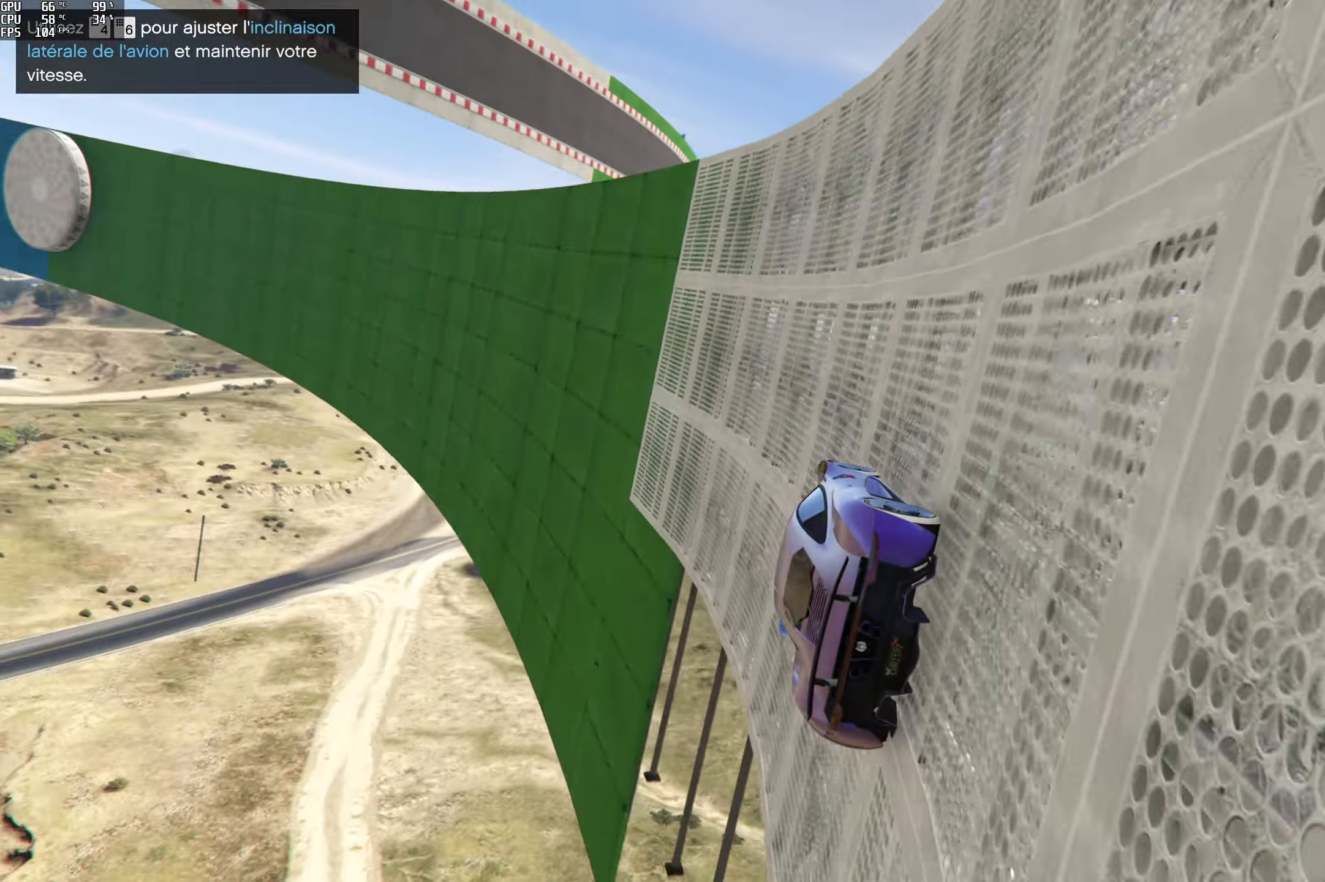
{"buttons": ["R2"], "left_stick": "center", "right_stick": "up", "events": [[66, "left_stick", "center"]]}
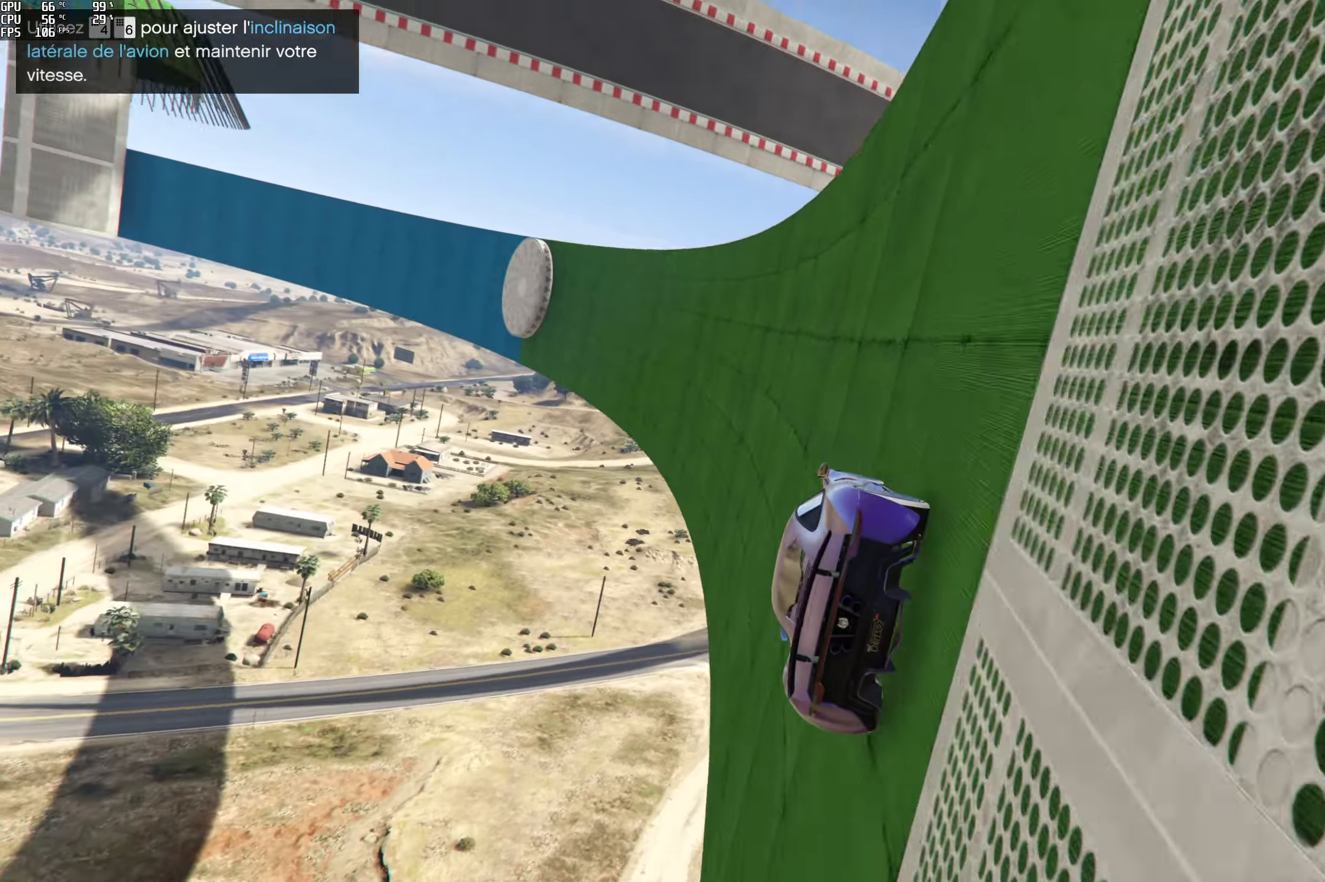
{"buttons": ["R2"], "left_stick": "center", "right_stick": "center", "events": [[166, "left_stick", "right"], [283, "left_stick", "center"], [300, "right_stick", "center"]]}
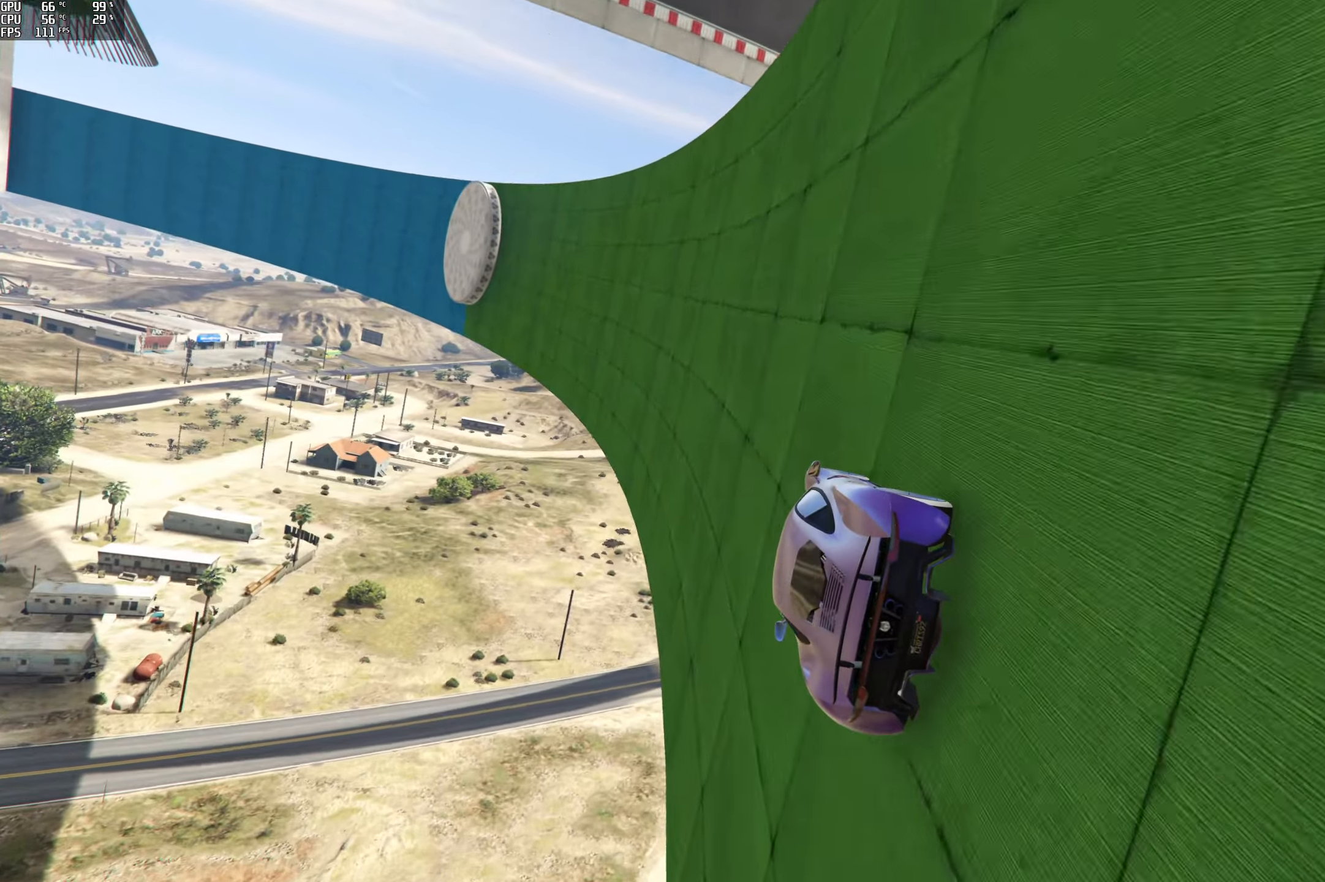
{"buttons": ["R2"], "left_stick": "center", "right_stick": "center", "events": [[33, "left_stick", "right"], [166, "left_stick", "center"], [350, "left_stick", "right"], [483, "left_stick", "center"]]}
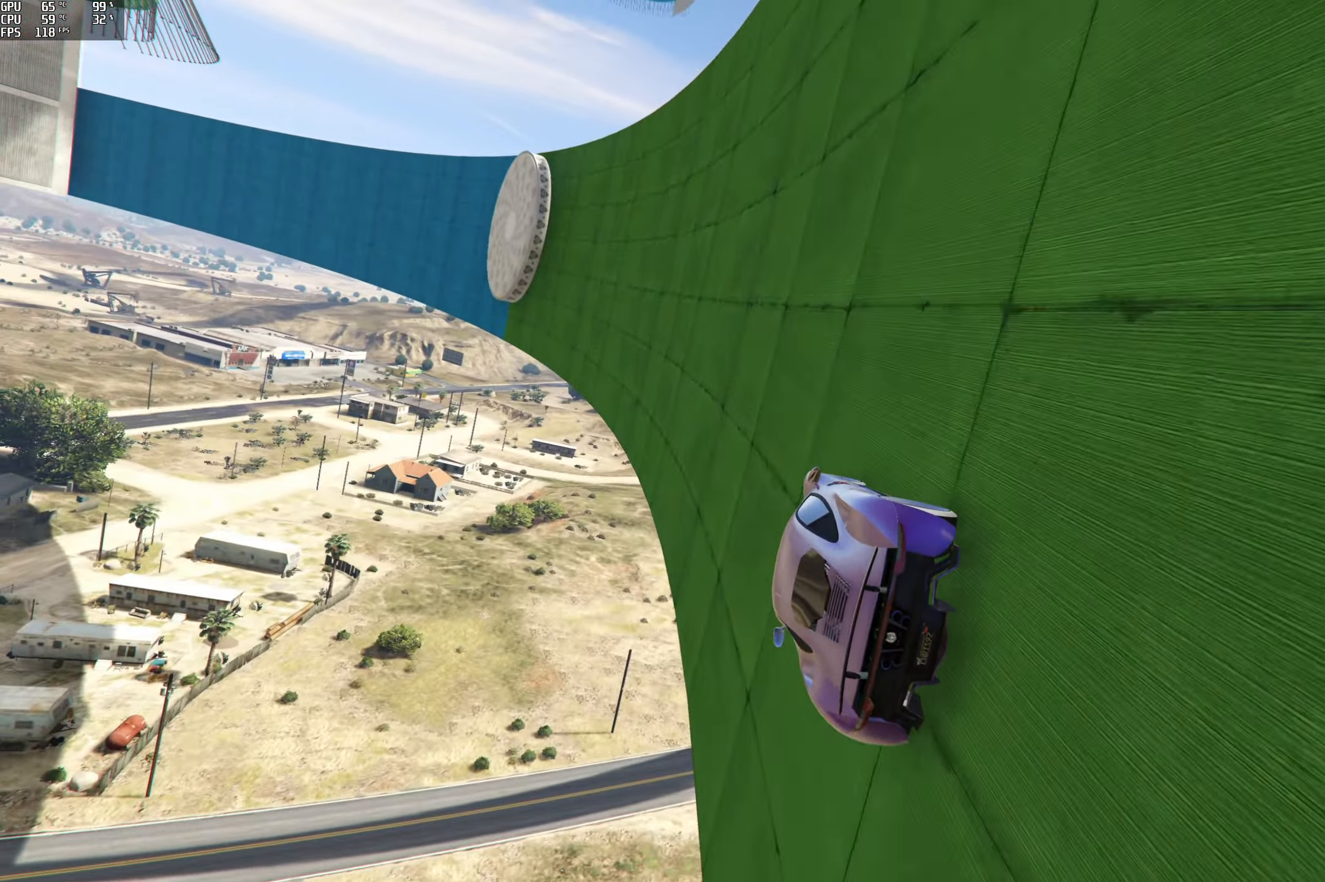
{"buttons": ["R2"], "left_stick": "right", "right_stick": "center", "events": [[116, "left_stick", "right"], [250, "left_stick", "center"], [466, "left_stick", "right"]]}
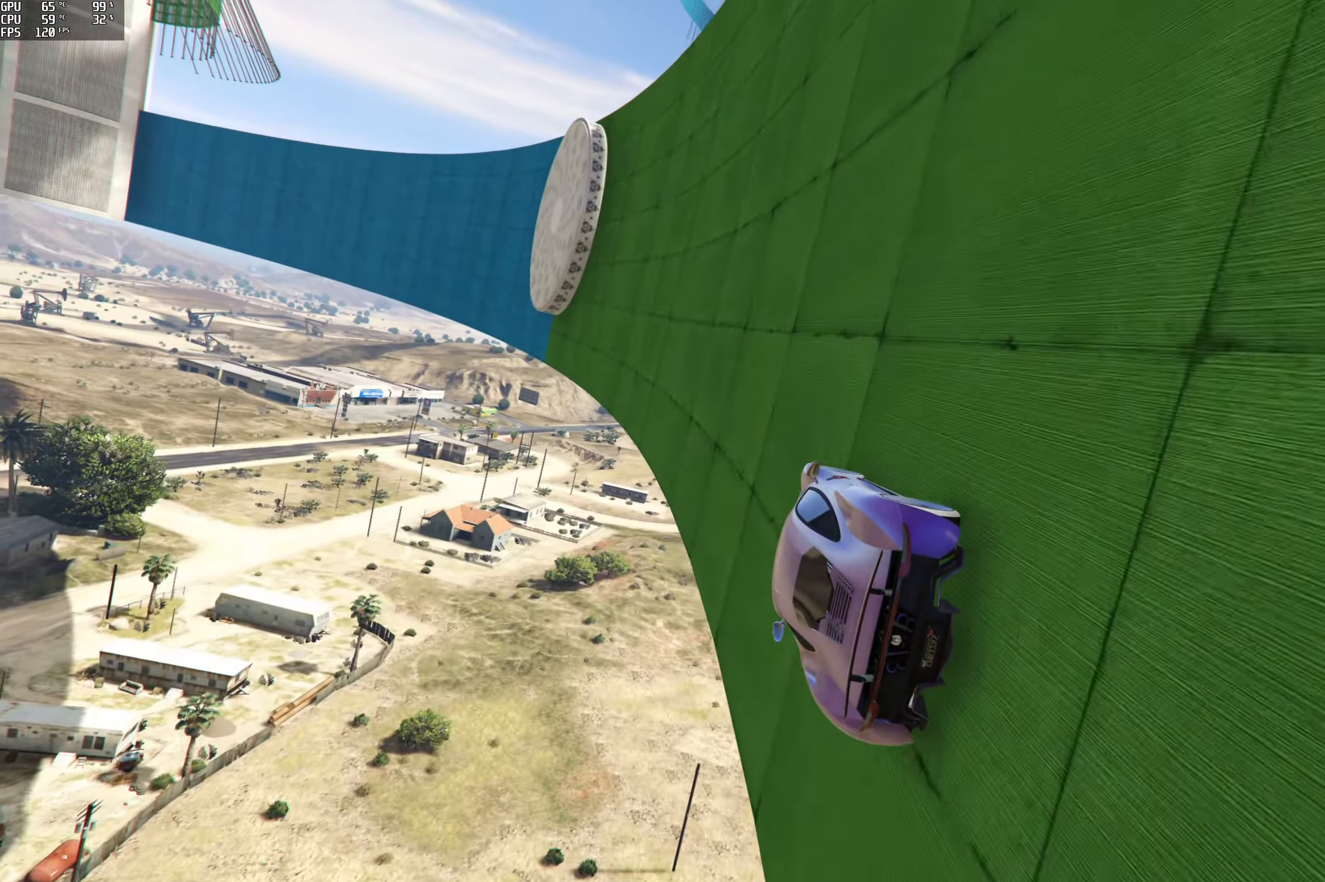
{"buttons": ["R2"], "left_stick": "center", "right_stick": "center", "events": [[100, "left_stick", "center"], [300, "left_stick", "right"], [433, "left_stick", "center"]]}
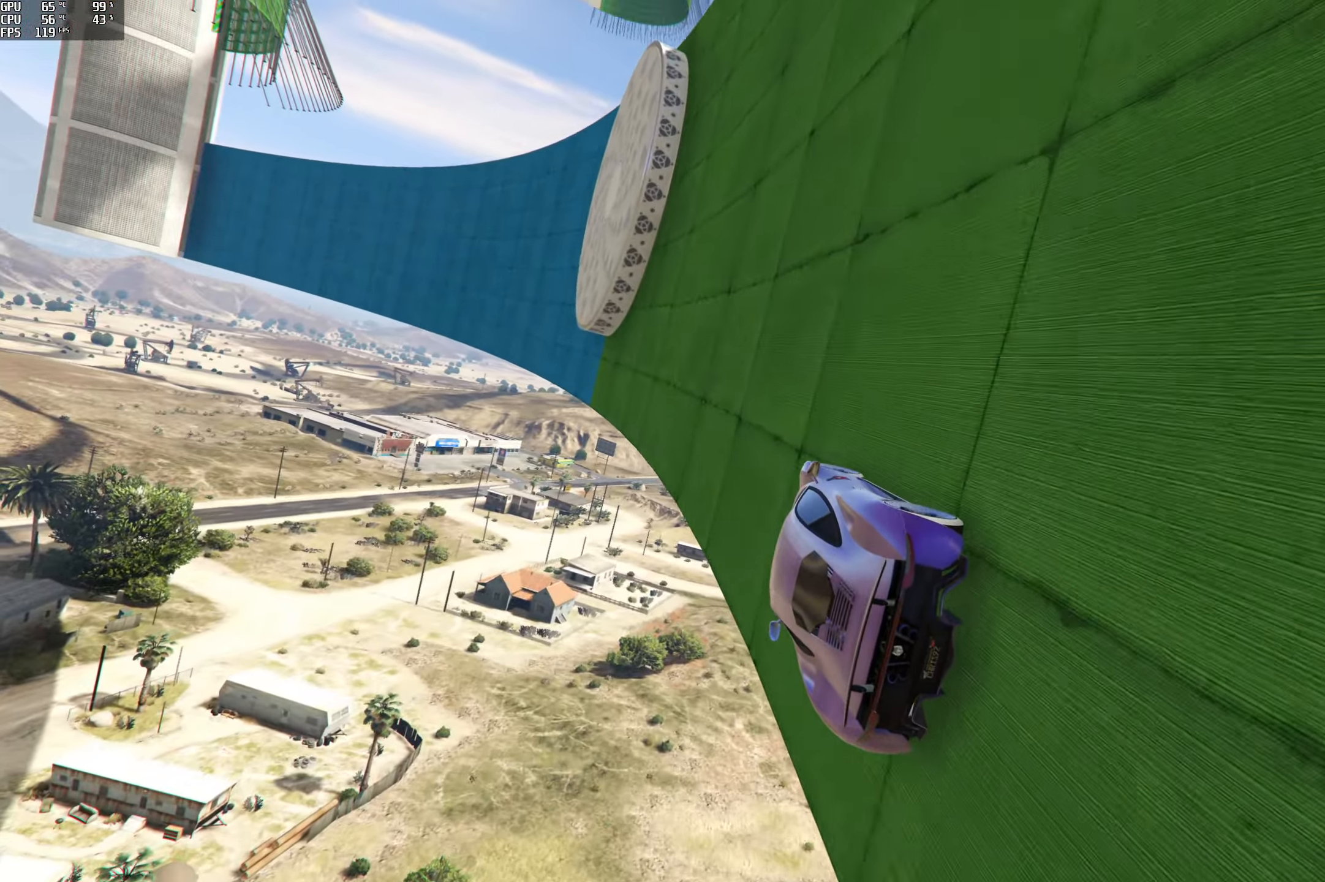
{"buttons": ["R2"], "left_stick": "center", "right_stick": "center", "events": [[250, "left_stick", "right"], [366, "left_stick", "center"]]}
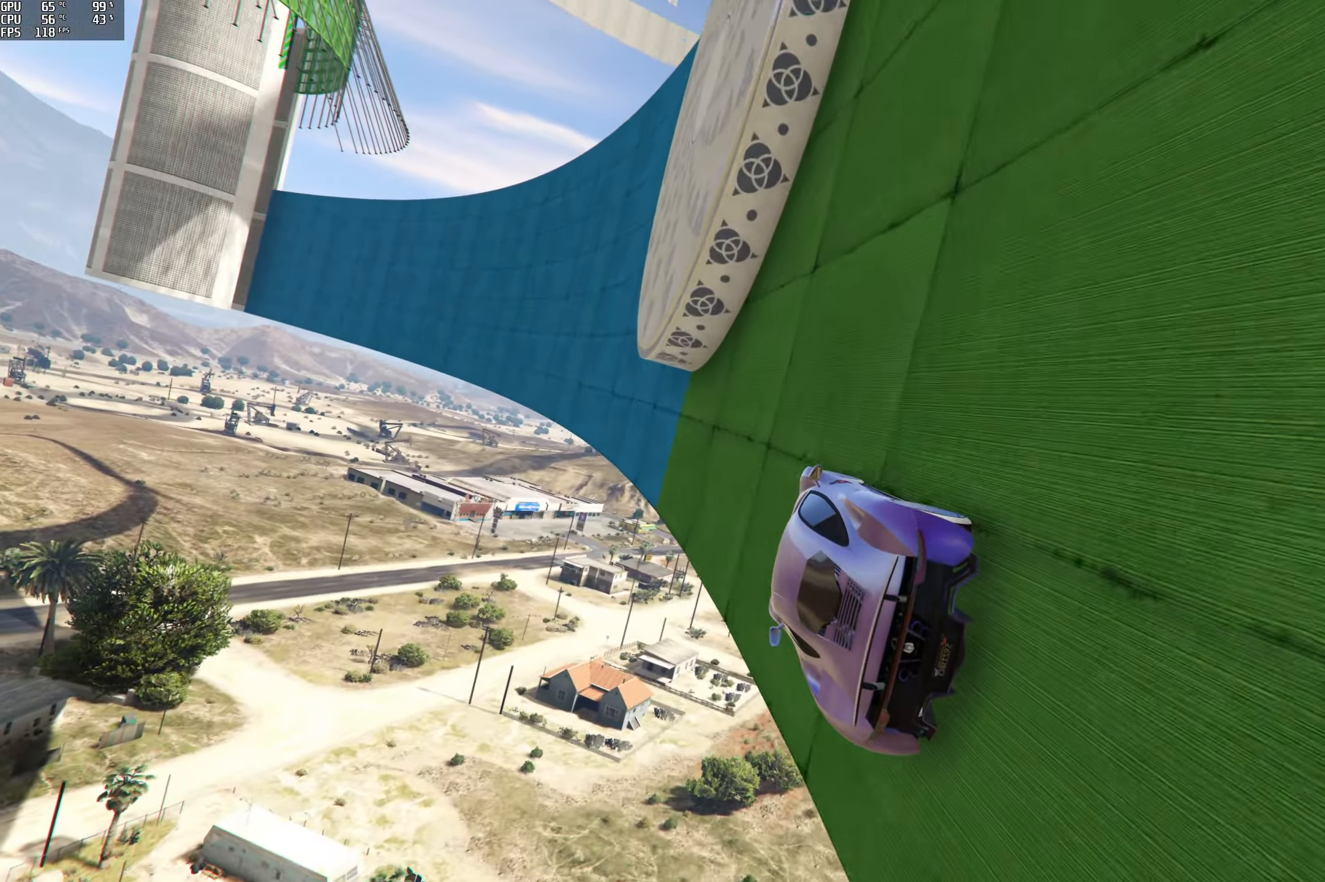
{"buttons": ["R2"], "left_stick": "center", "right_stick": "center", "events": [[16, "left_stick", "right"], [83, "left_stick", "center"], [333, "left_stick", "right"], [433, "left_stick", "center"]]}
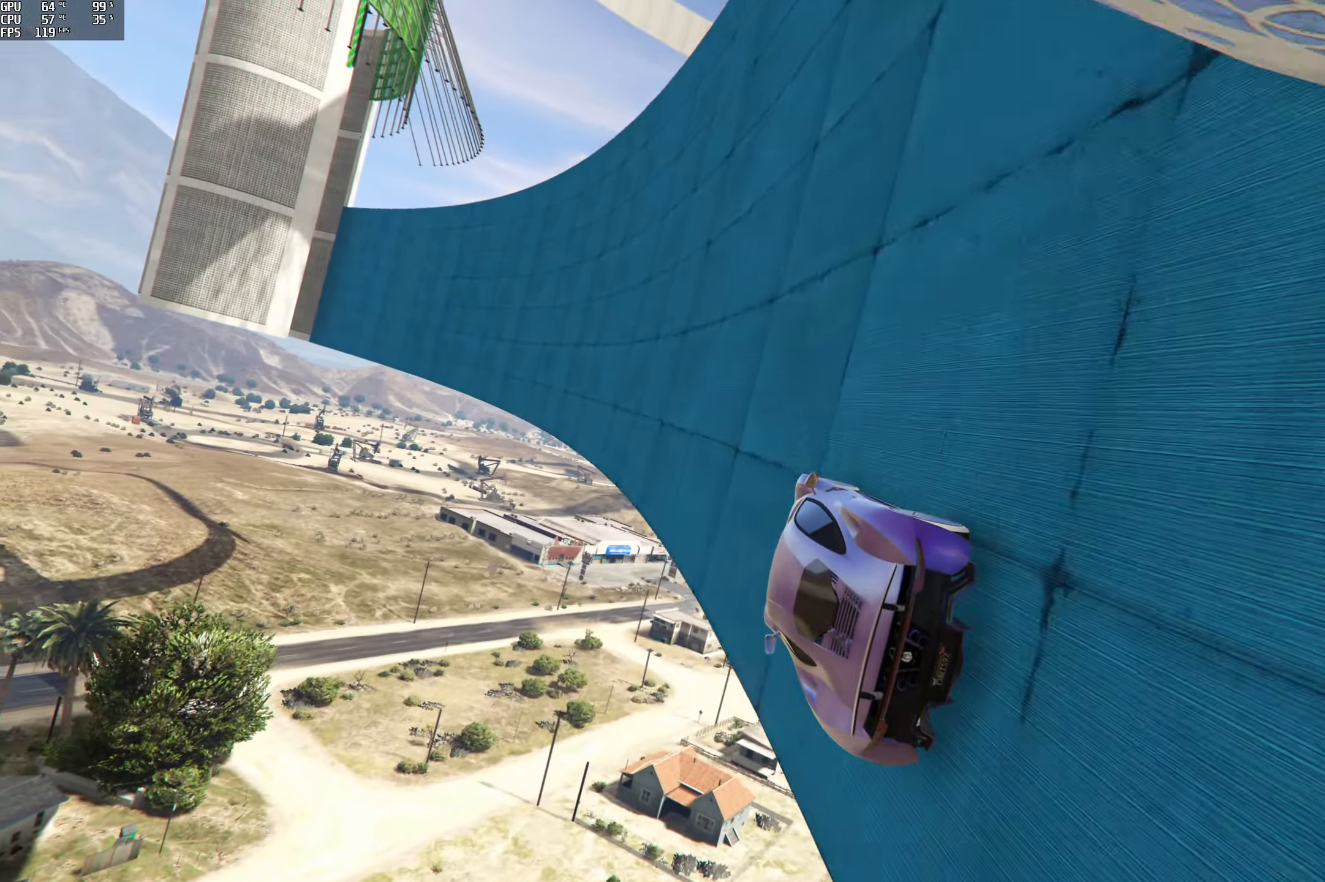
{"buttons": ["R2"], "left_stick": "right", "right_stick": "center", "events": [[166, "left_stick", "right"], [266, "left_stick", "center"], [416, "left_stick", "right"]]}